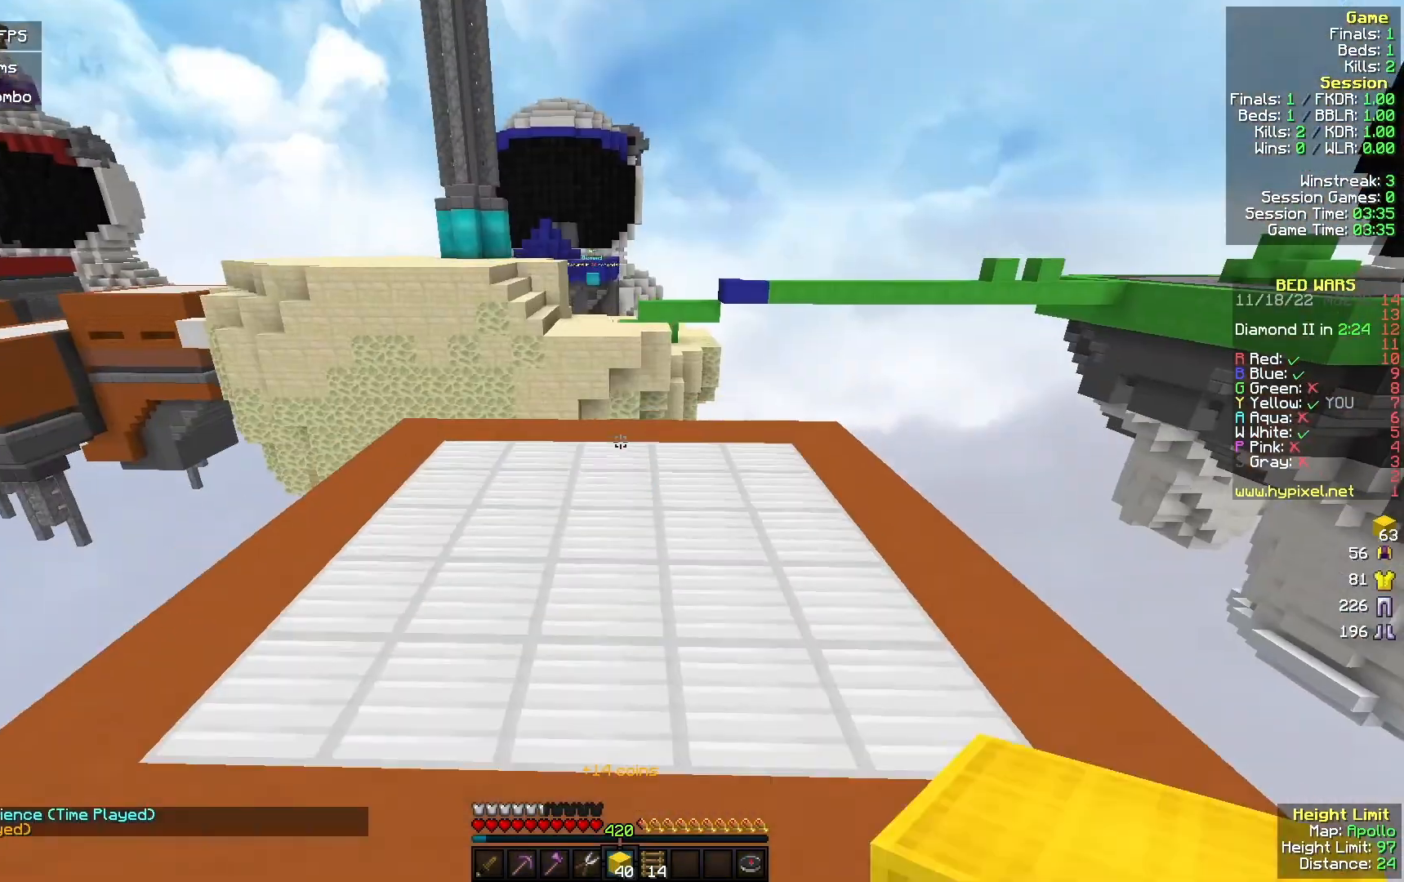
Gameplay with keyboard and mouse; each line is a JSON object with the keys and mouse buttons held at the frame after it. "events" lists presses ("down") and releases ("up") of "a", "d", "s", "w", "mouse_left" and "mouse_right" between this image and that frame as [ms after this image, input, new state], when the widget could be followed in between. "mouse_left", "mouse_right" = the "left", "right" buttons of the "mouse" list. No other keys are recorded. Fast repeated clicks can show as one long hold. Mouse movement is not recorded.
{"keys": ["w"], "mouse": [], "events": []}
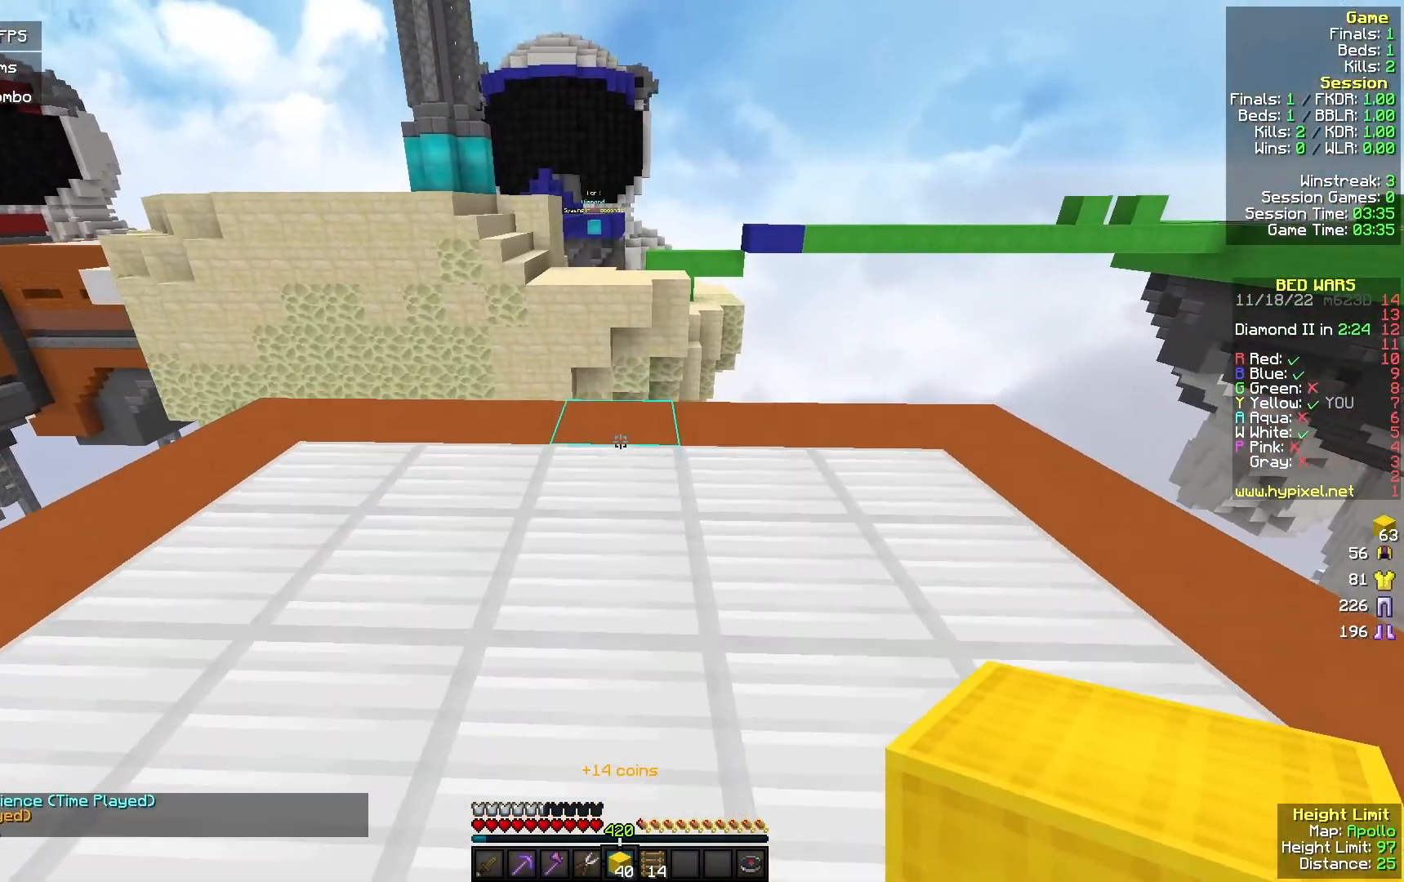
{"keys": ["a", "w"], "mouse": ["left"], "events": [[100, "mouse_right", "down"], [300, "mouse_right", "up"], [400, "a", "down"], [400, "mouse_left", "down"]]}
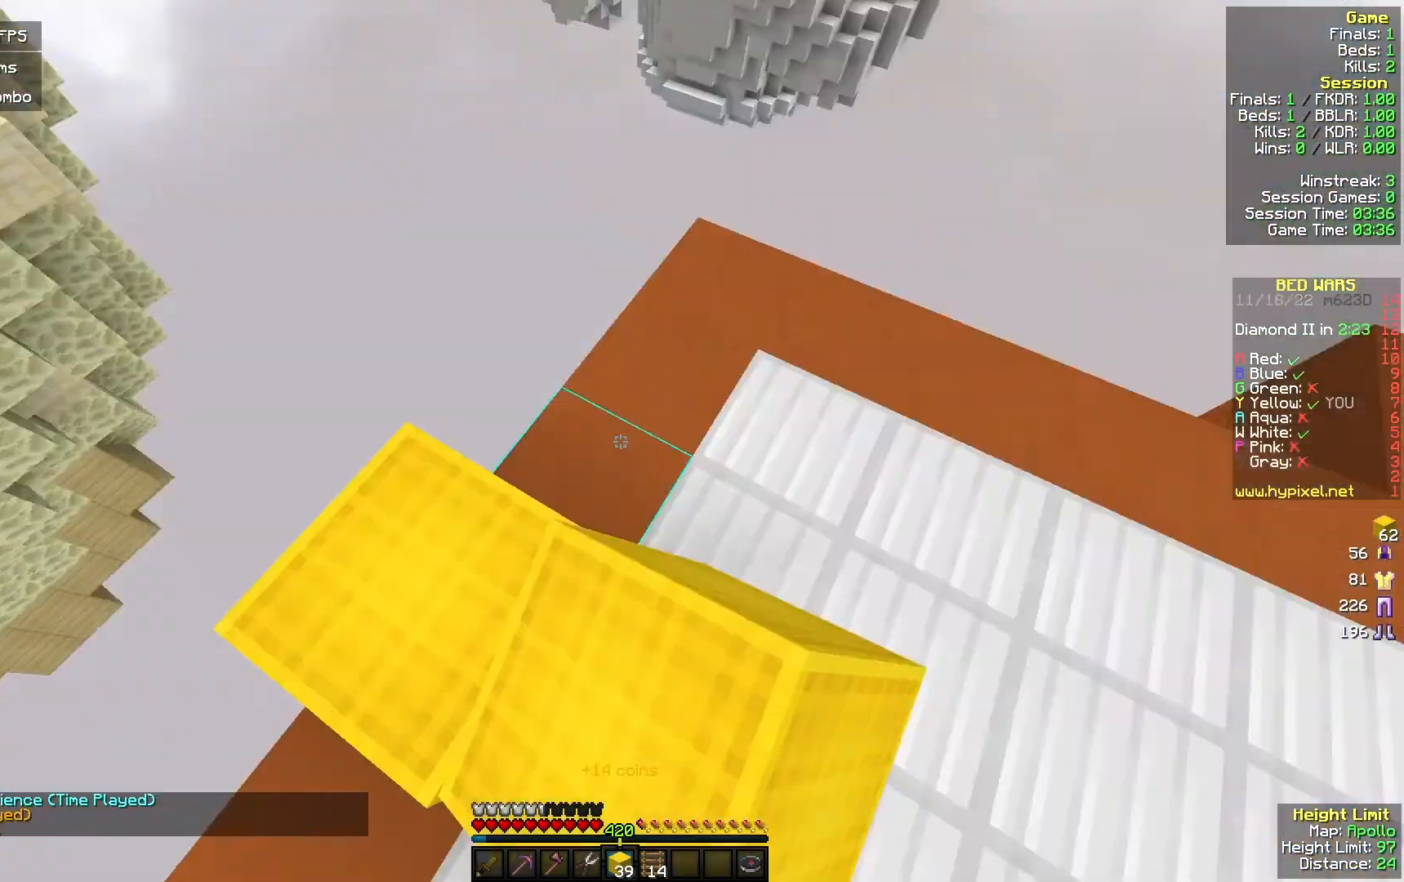
{"keys": ["a", "s"], "mouse": [], "events": [[33, "mouse_left", "up"], [100, "w", "up"], [133, "s", "down"], [333, "a", "up"], [500, "a", "down"]]}
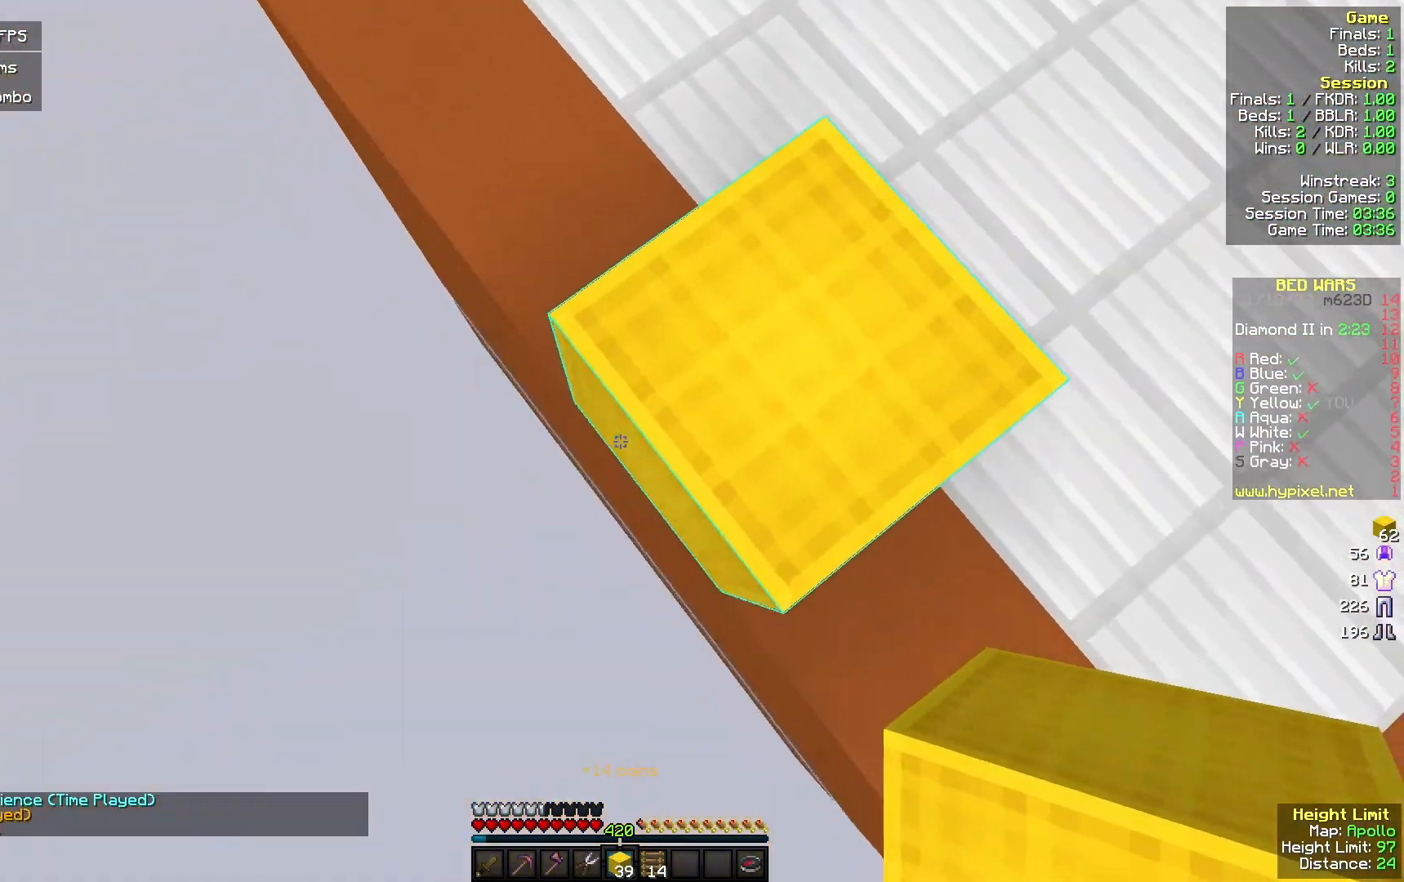
{"keys": ["a", "s"], "mouse": ["right"], "events": [[100, "mouse_right", "down"]]}
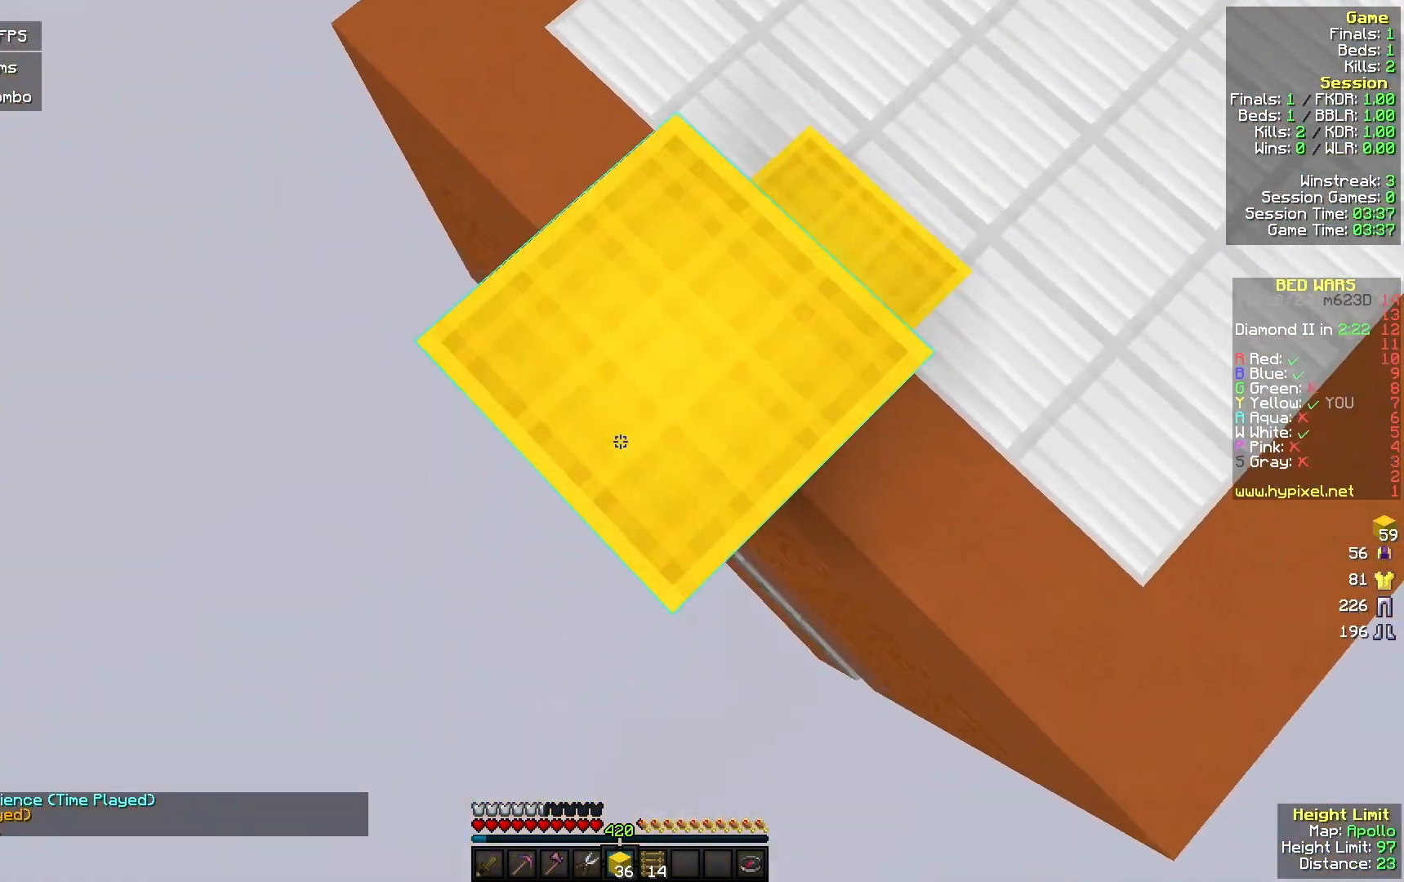
{"keys": ["a", "s"], "mouse": [], "events": [[33, "mouse_right", "up"], [133, "mouse_right", "down"], [400, "mouse_right", "up"]]}
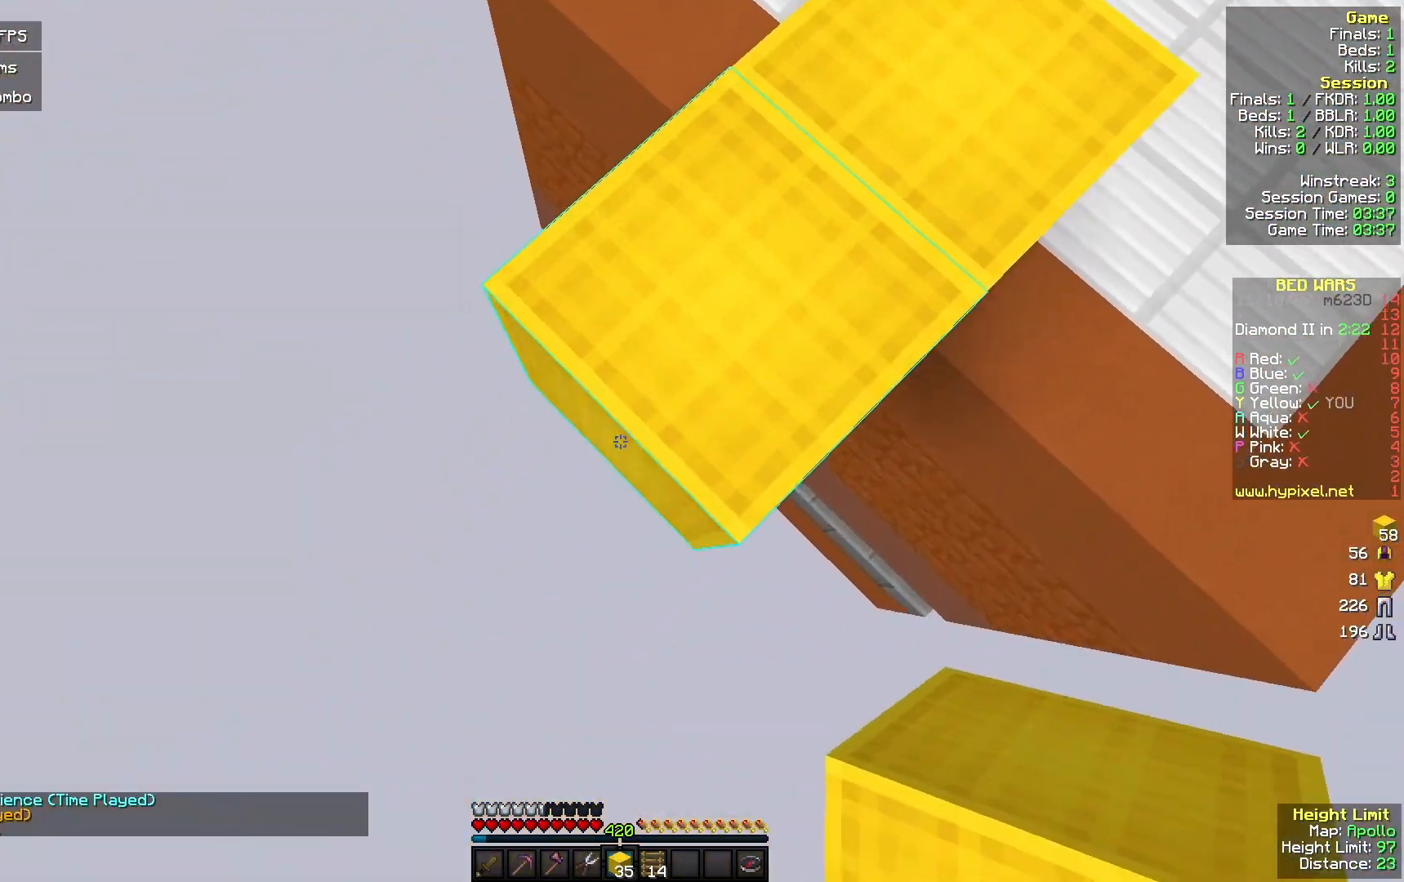
{"keys": ["a", "s"], "mouse": ["right"], "events": [[33, "mouse_right", "down"], [267, "mouse_right", "up"], [400, "mouse_right", "down"]]}
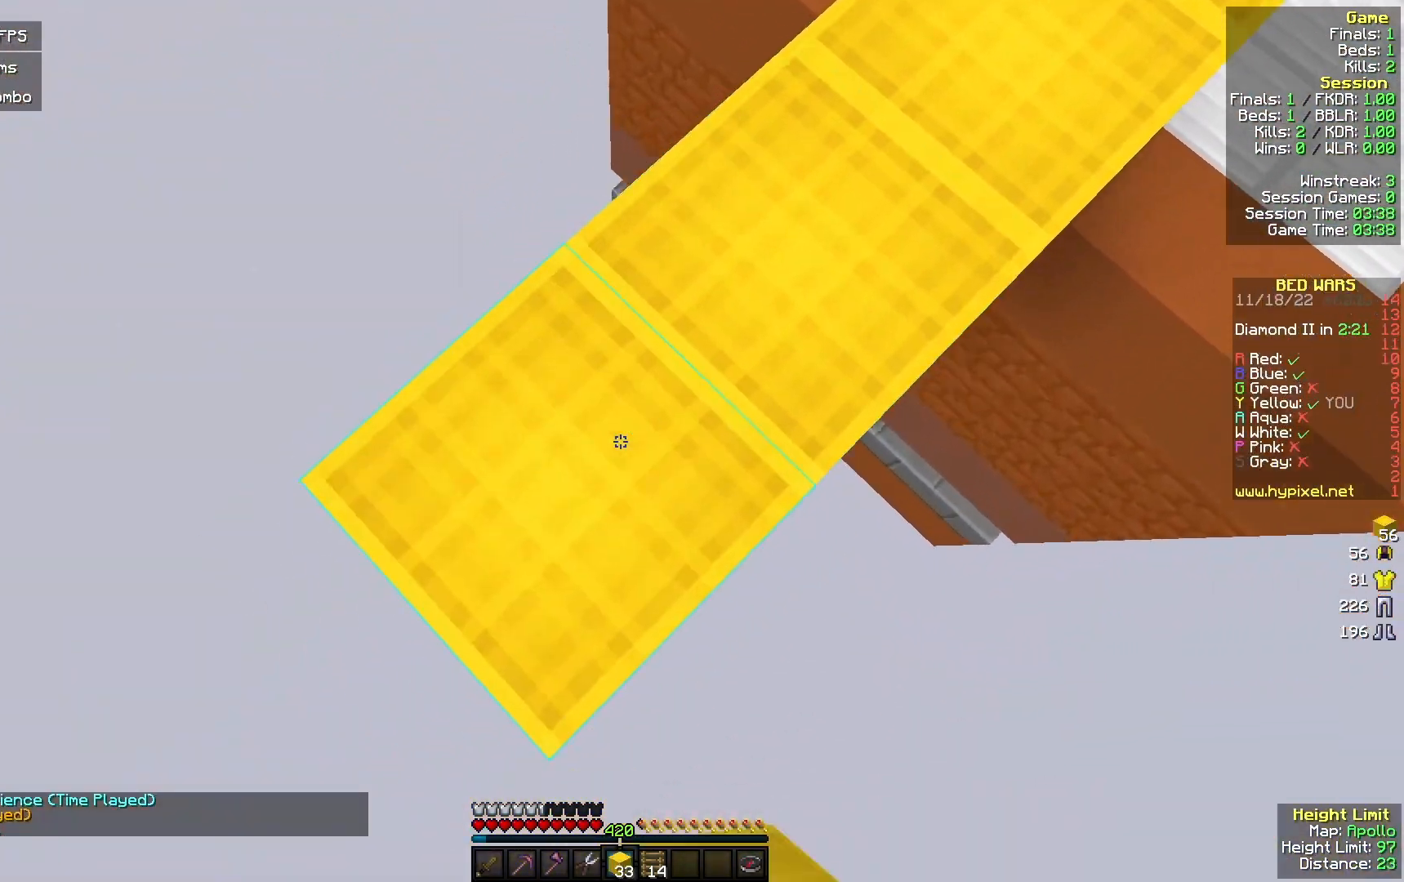
{"keys": ["w"], "mouse": ["left"], "events": [[100, "mouse_right", "up"], [233, "mouse_right", "down"], [333, "a", "up"], [367, "s", "up"], [400, "mouse_right", "up"], [433, "w", "down"], [500, "mouse_left", "down"]]}
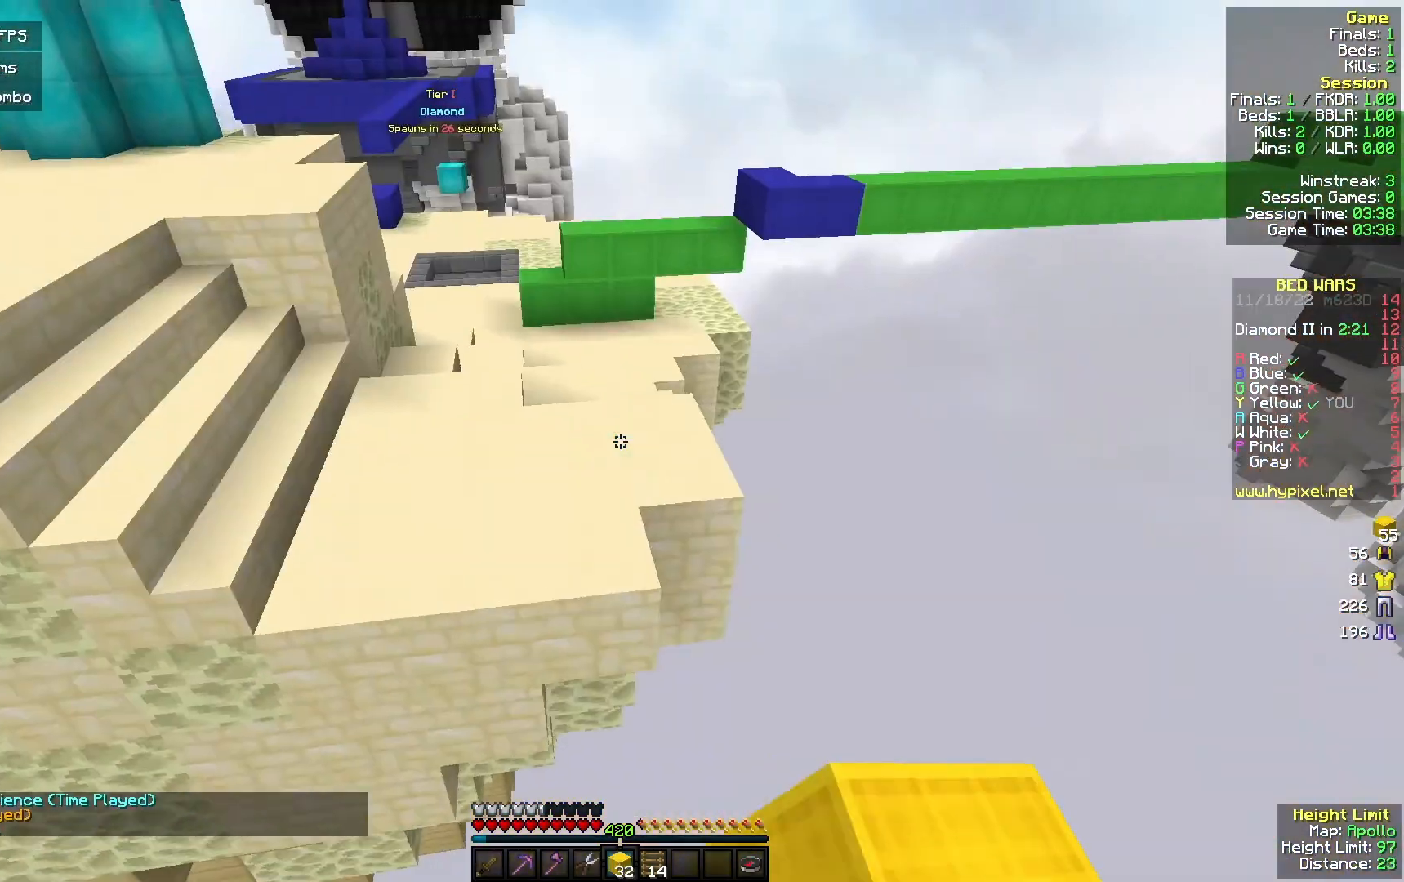
{"keys": ["a", "w"], "mouse": [], "events": [[167, "mouse_left", "up"], [267, "mouse_left", "down"], [400, "a", "down"], [433, "mouse_left", "up"]]}
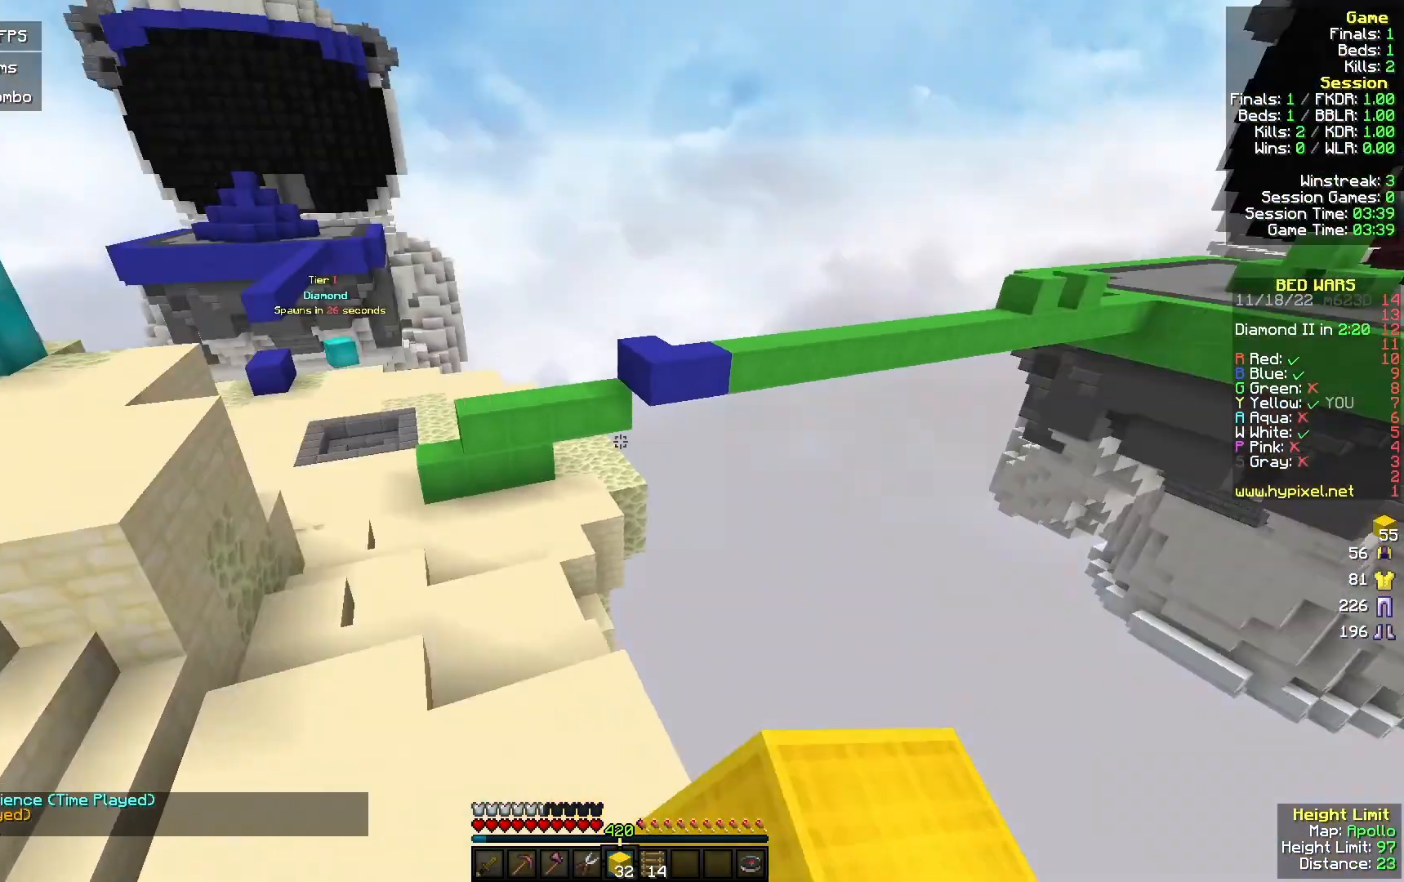
{"keys": ["a", "w"], "mouse": [], "events": []}
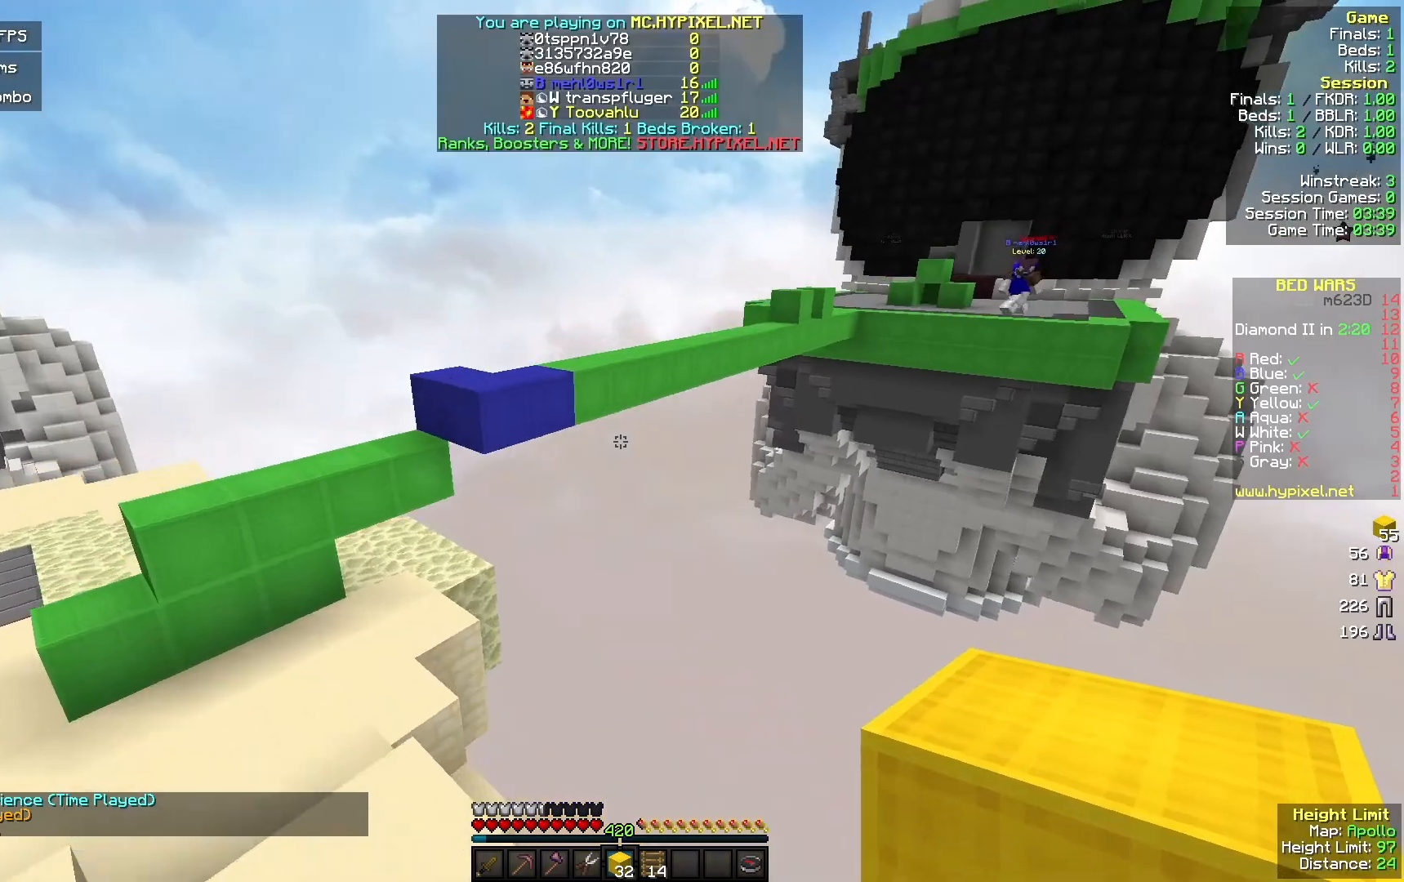
{"keys": ["a", "w"], "mouse": ["left"], "events": [[300, "mouse_left", "down"]]}
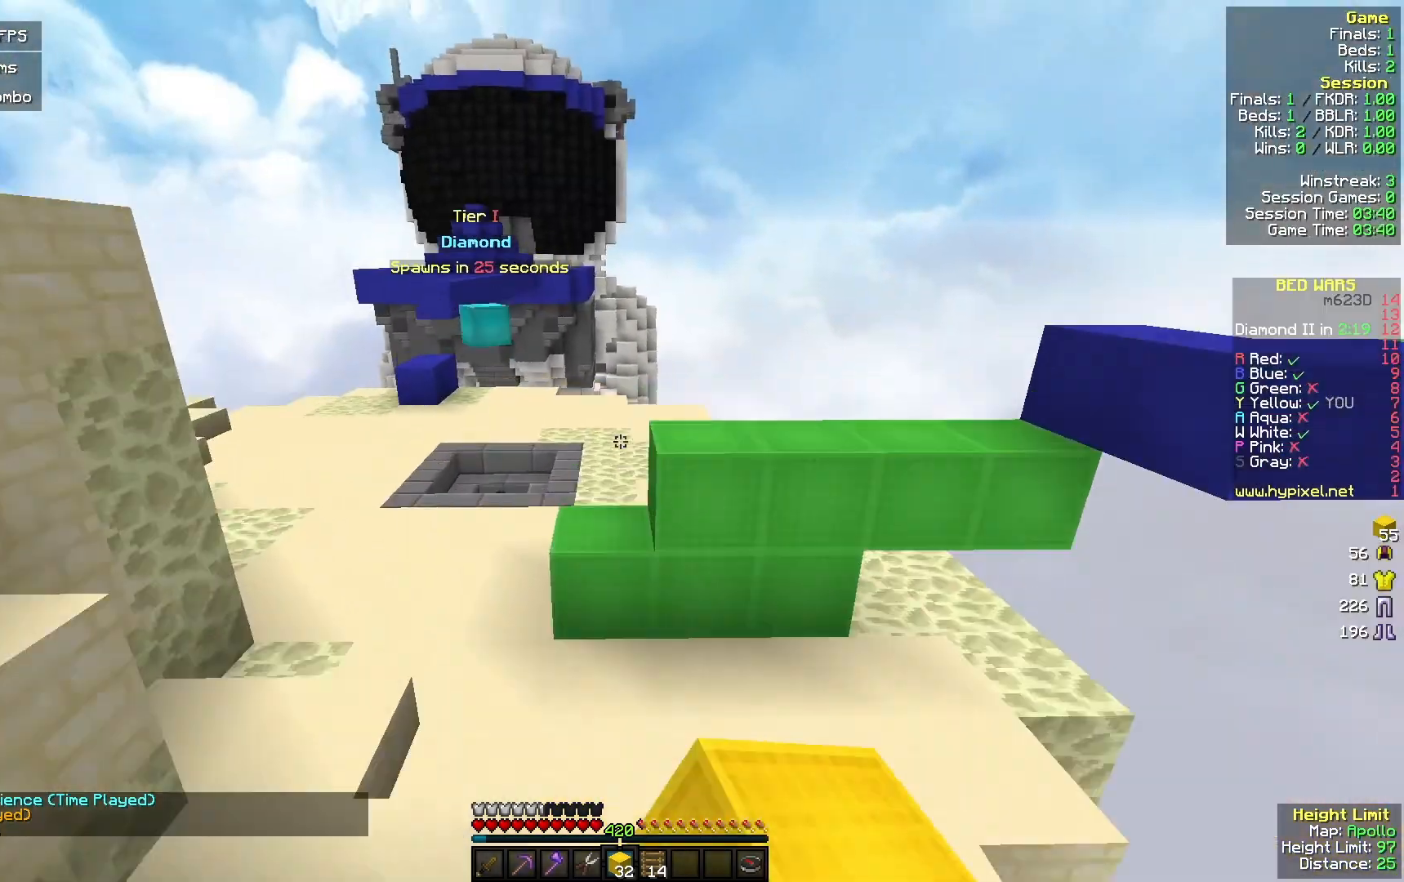
{"keys": ["w"], "mouse": ["left"], "events": [[300, "a", "up"]]}
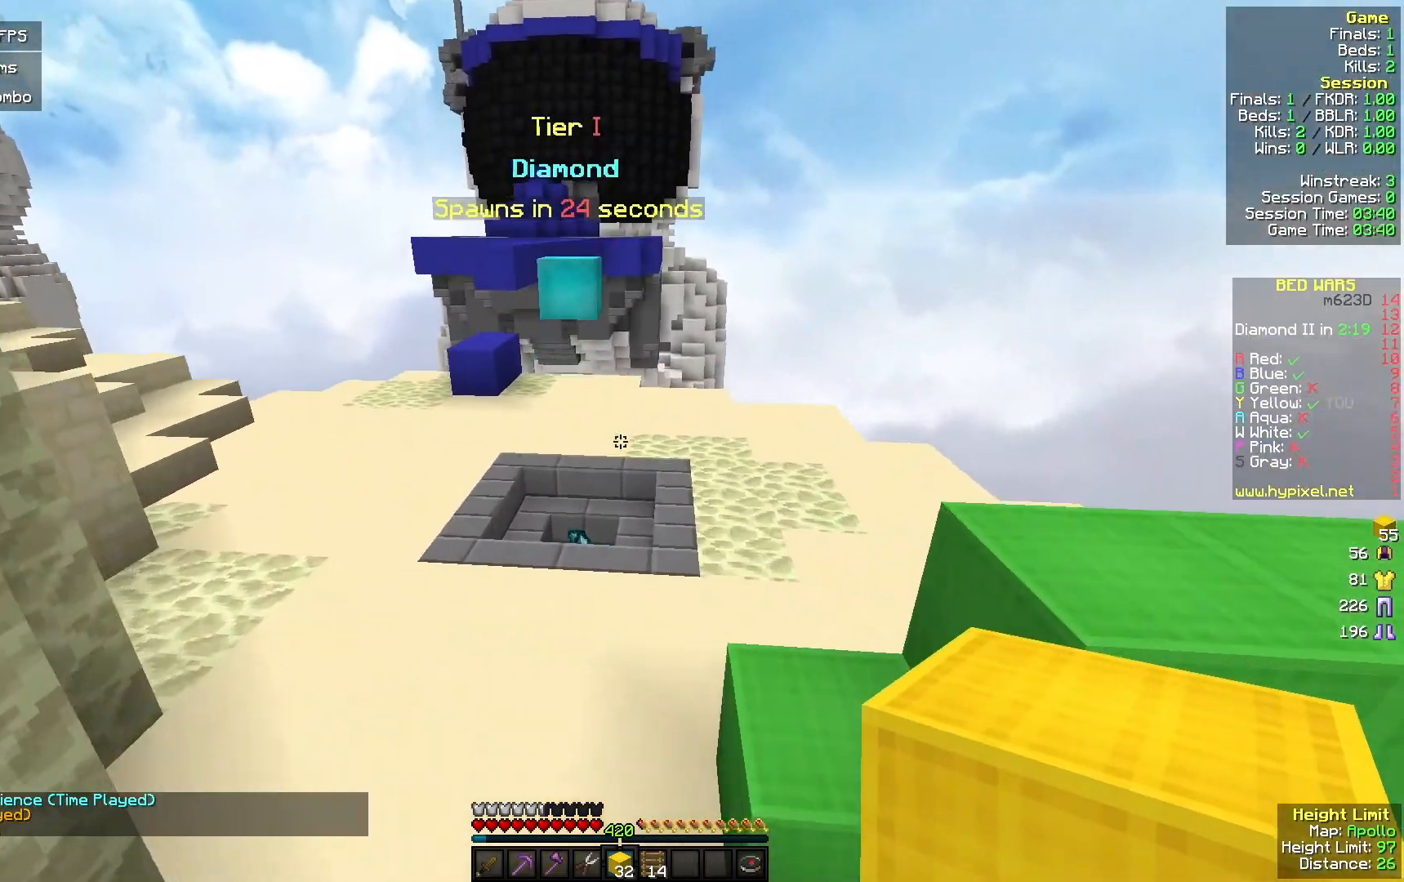
{"keys": ["w"], "mouse": ["left"], "events": []}
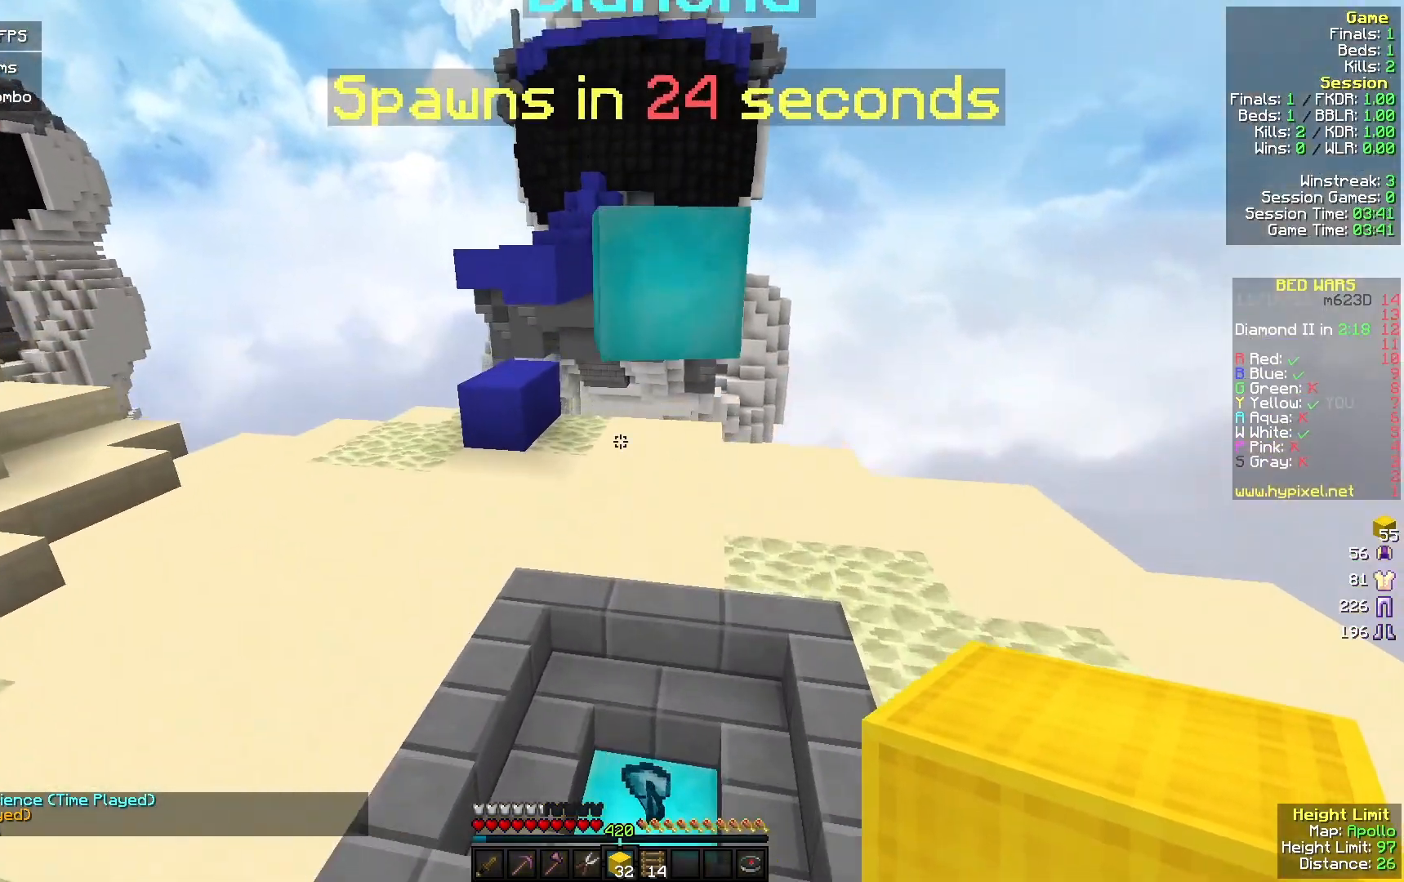
{"keys": ["a", "w"], "mouse": [], "events": [[367, "a", "down"], [467, "mouse_left", "up"]]}
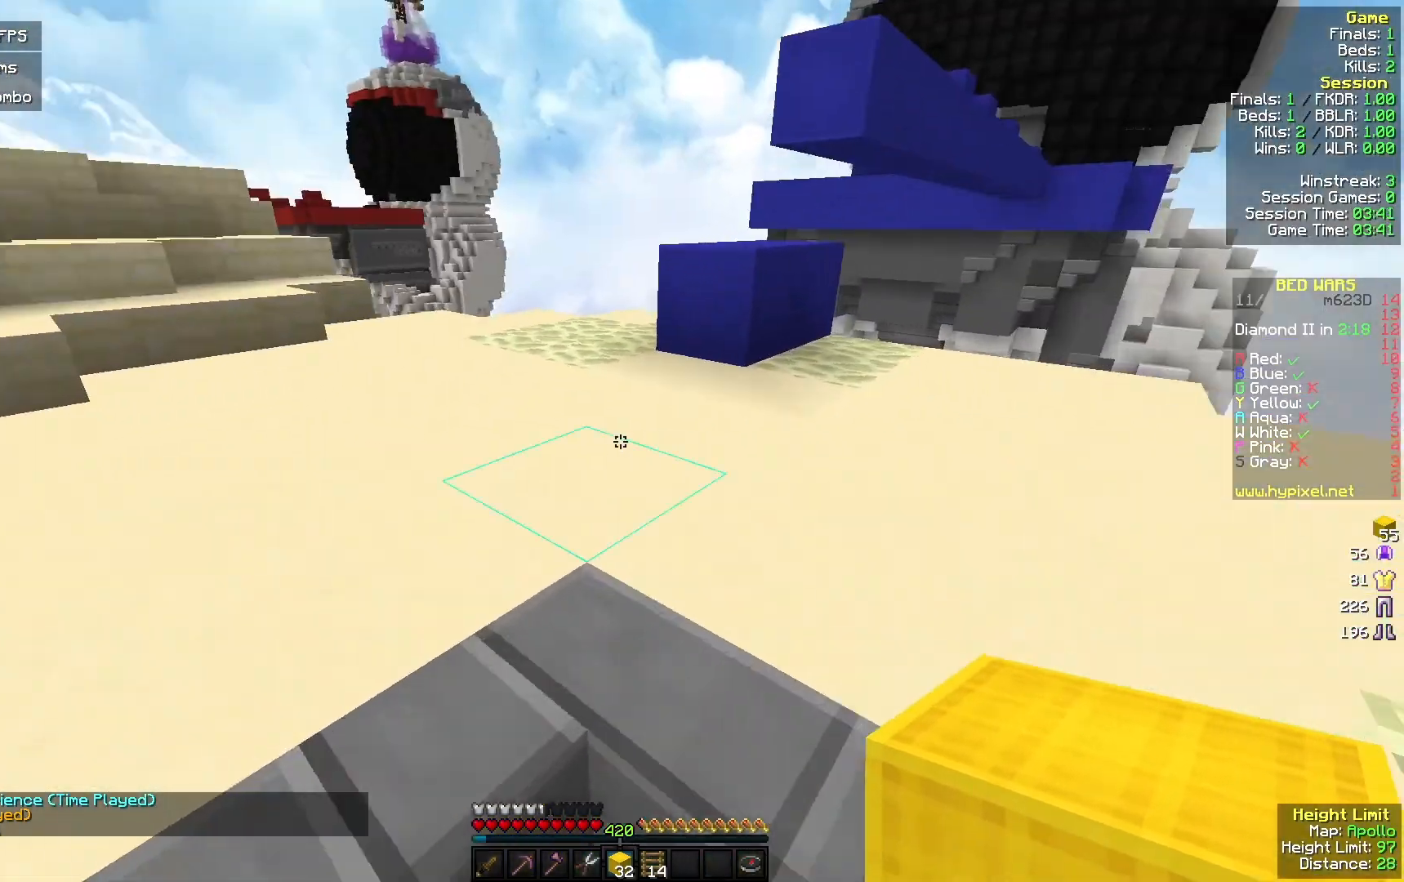
{"keys": ["d", "w"], "mouse": [], "events": [[267, "a", "up"], [267, "mouse_right", "down"], [400, "mouse_right", "up"], [433, "d", "down"]]}
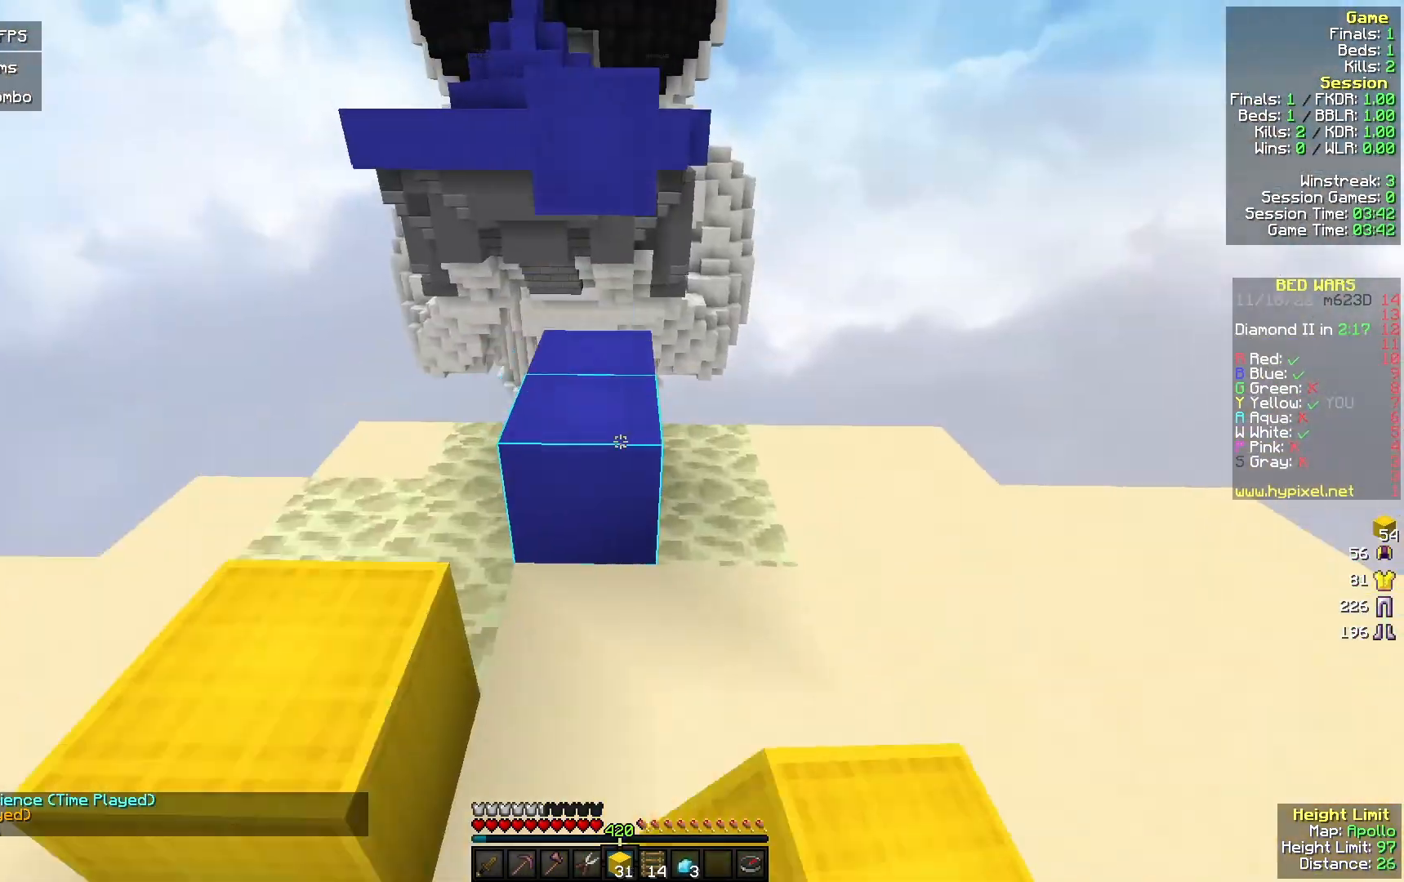
{"keys": ["d", "w"], "mouse": [], "events": [[67, "a", "down"], [67, "d", "up"], [167, "mouse_right", "down"], [233, "a", "up"], [300, "mouse_right", "up"], [333, "d", "down"]]}
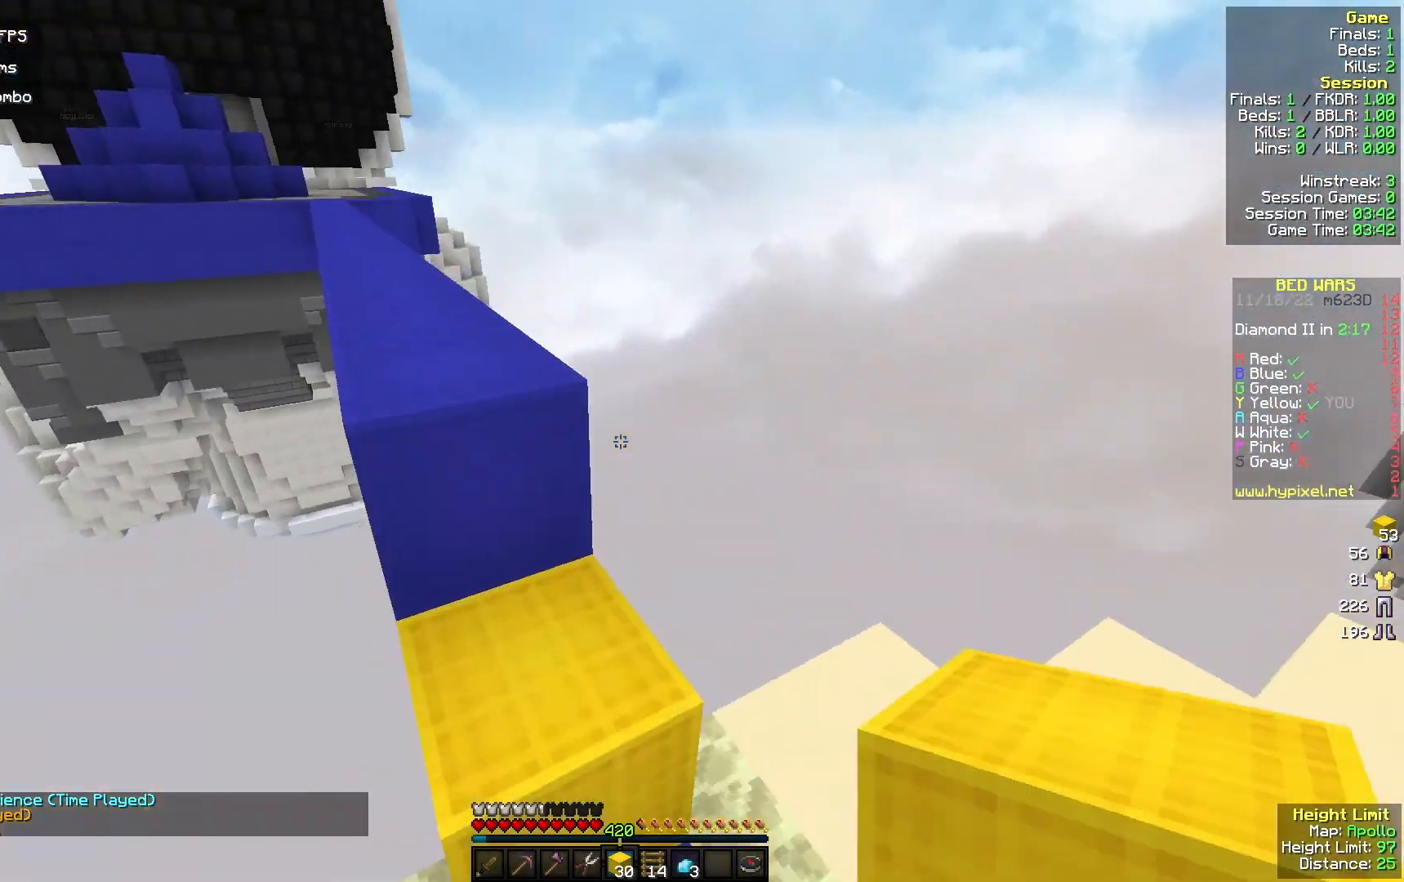
{"keys": ["w"], "mouse": [], "events": [[33, "a", "down"], [133, "d", "up"], [200, "a", "up"], [233, "w", "up"], [400, "w", "down"]]}
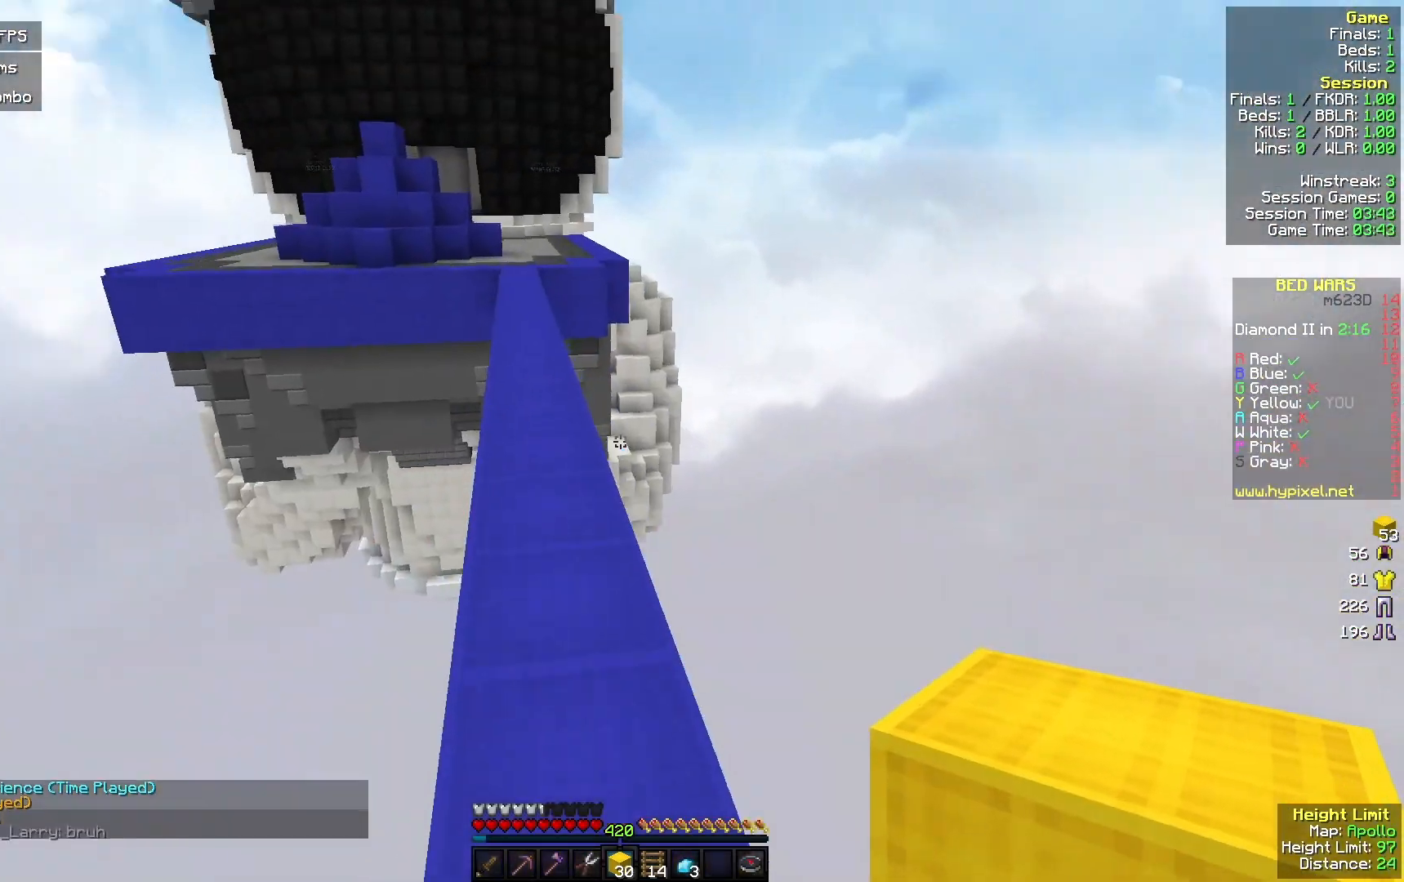
{"keys": ["w"], "mouse": ["left"], "events": [[433, "mouse_left", "down"]]}
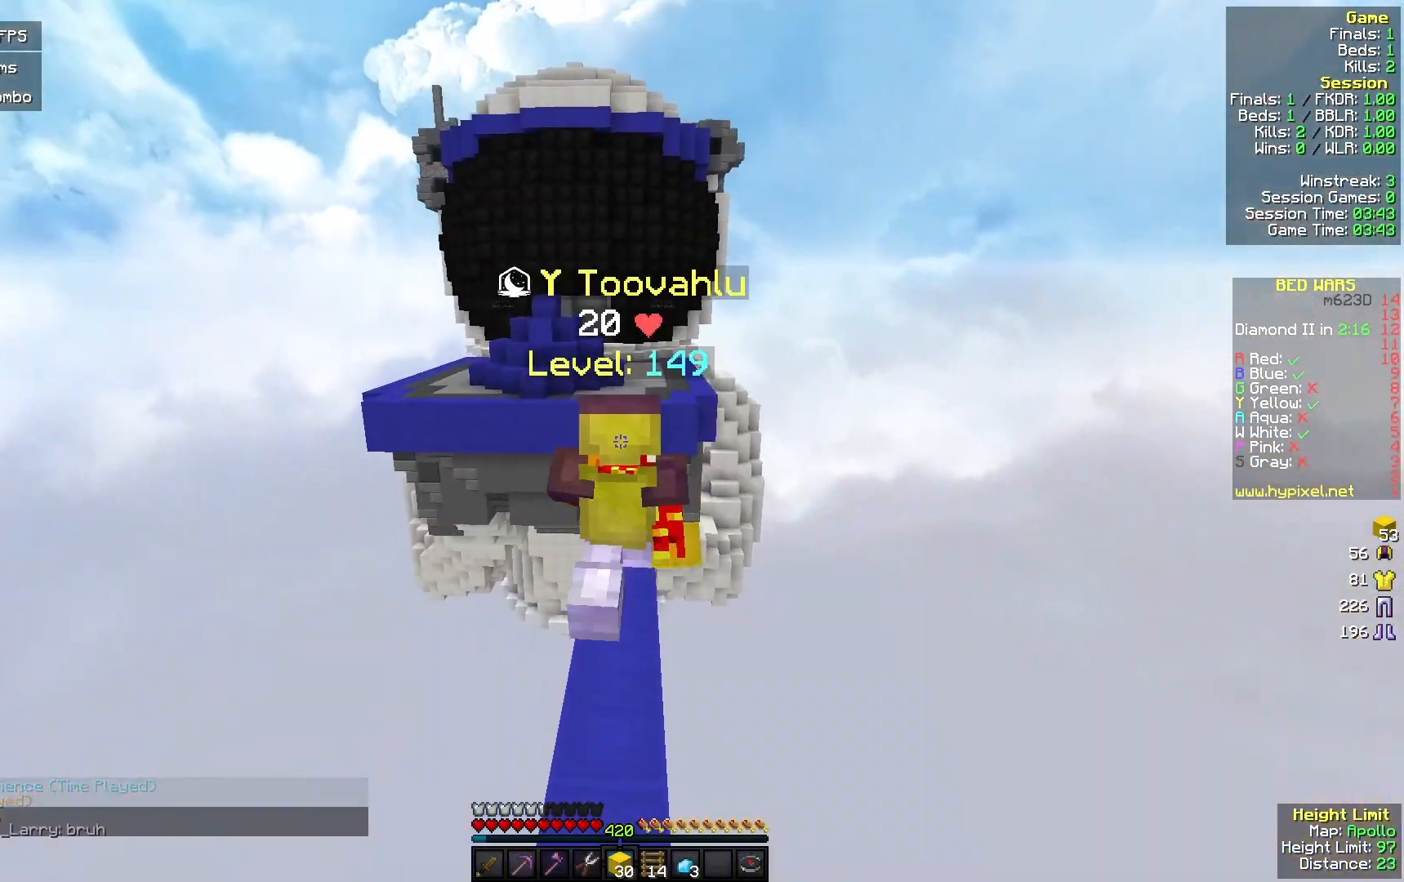
{"keys": ["w"], "mouse": [], "events": [[67, "mouse_left", "up"]]}
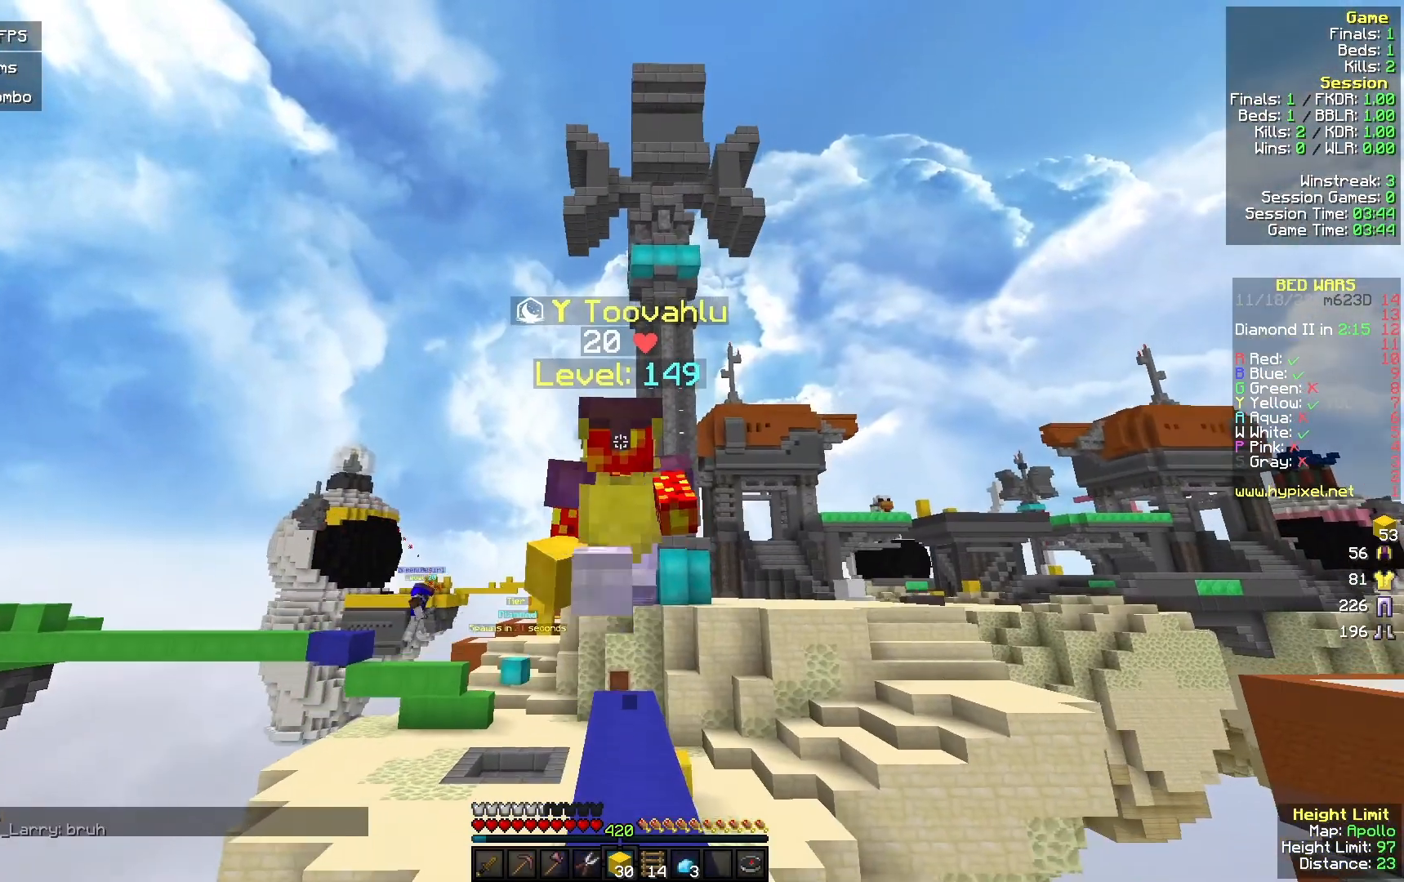
{"keys": ["w"], "mouse": [], "events": []}
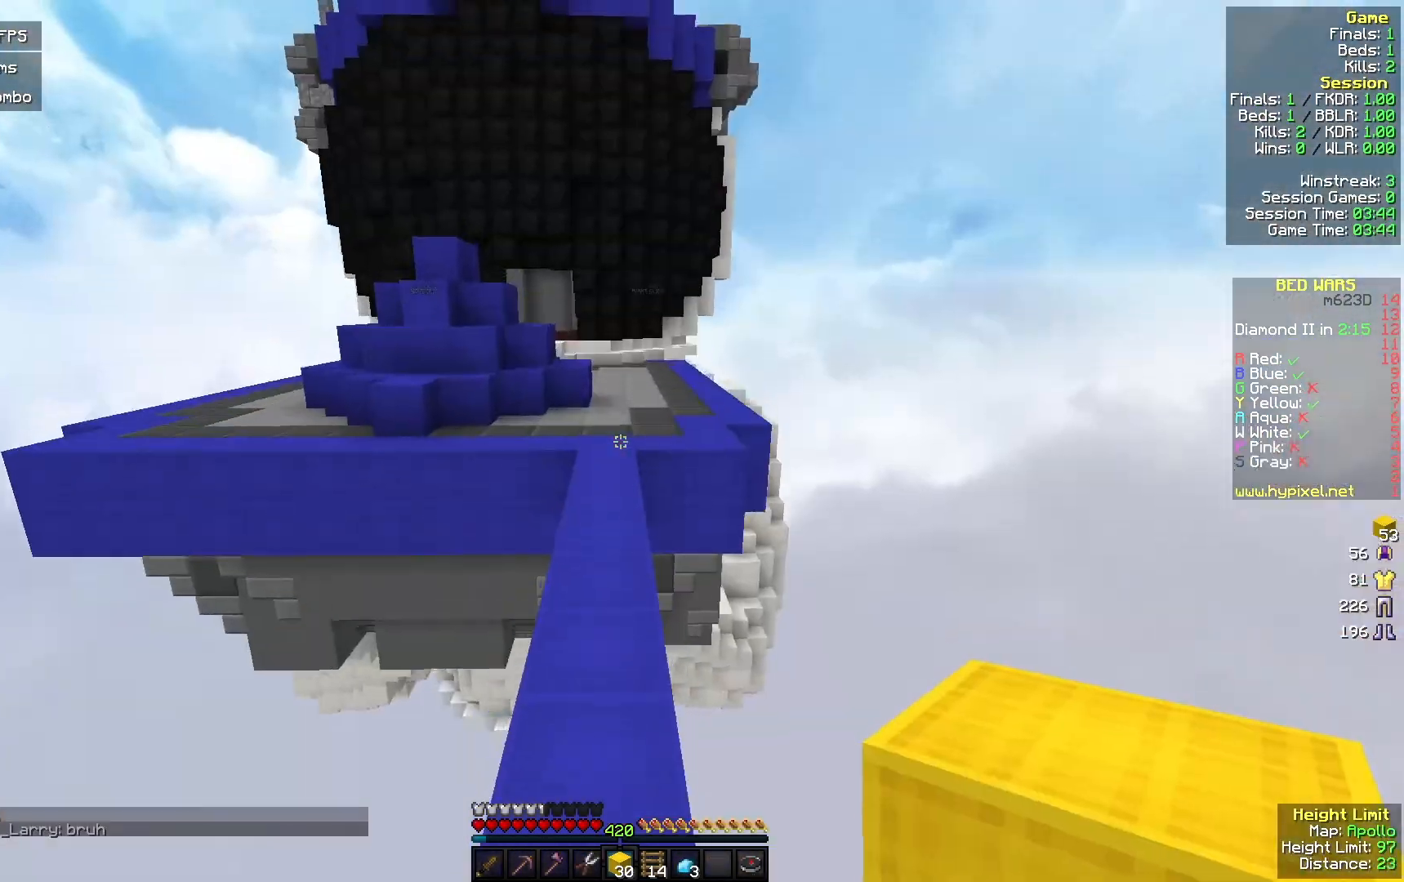
{"keys": ["w"], "mouse": [], "events": []}
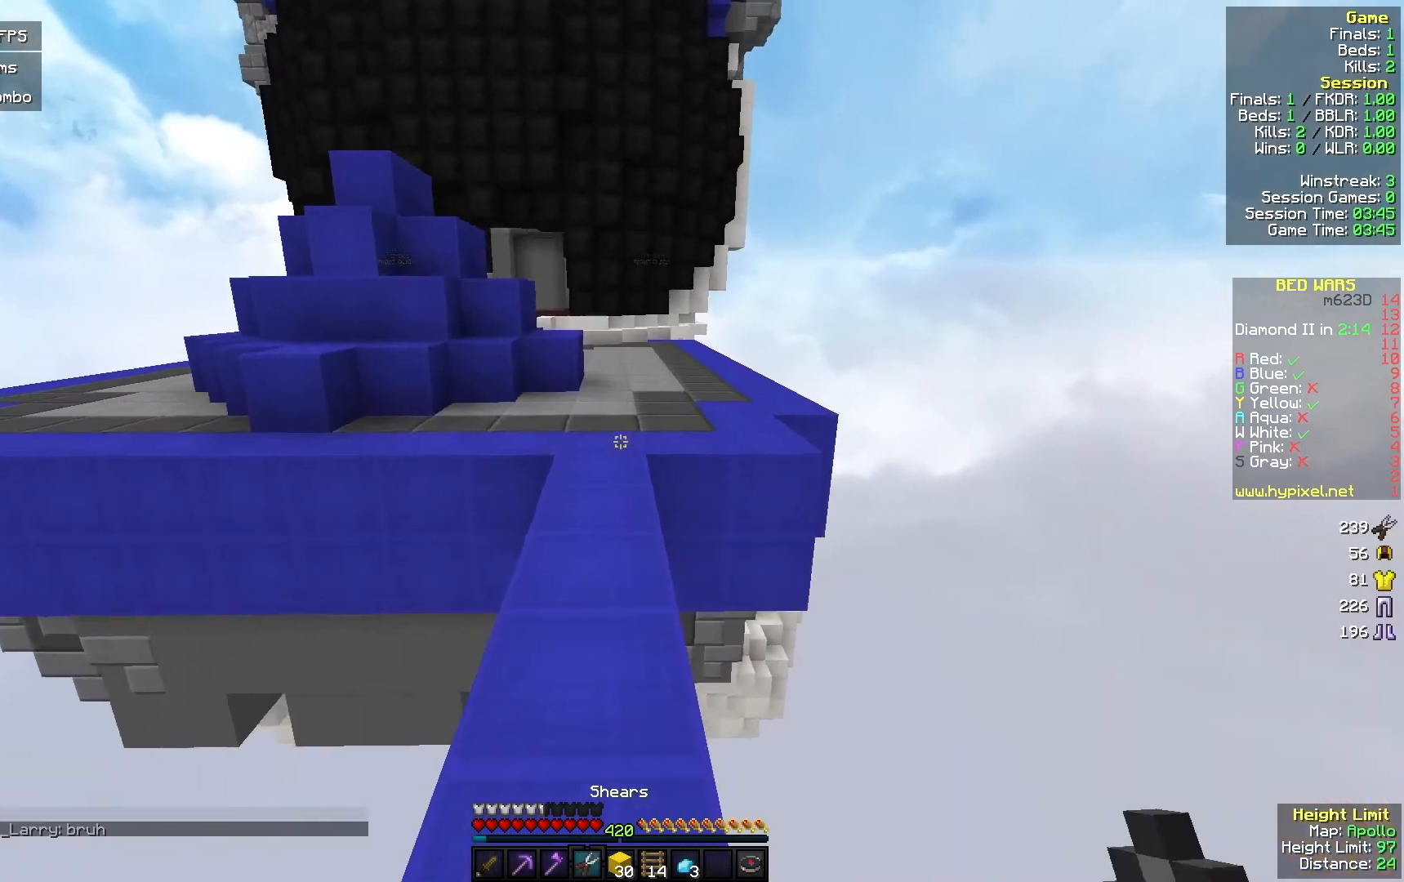
{"keys": ["w"], "mouse": [], "events": [[200, "d", "down"], [400, "d", "up"]]}
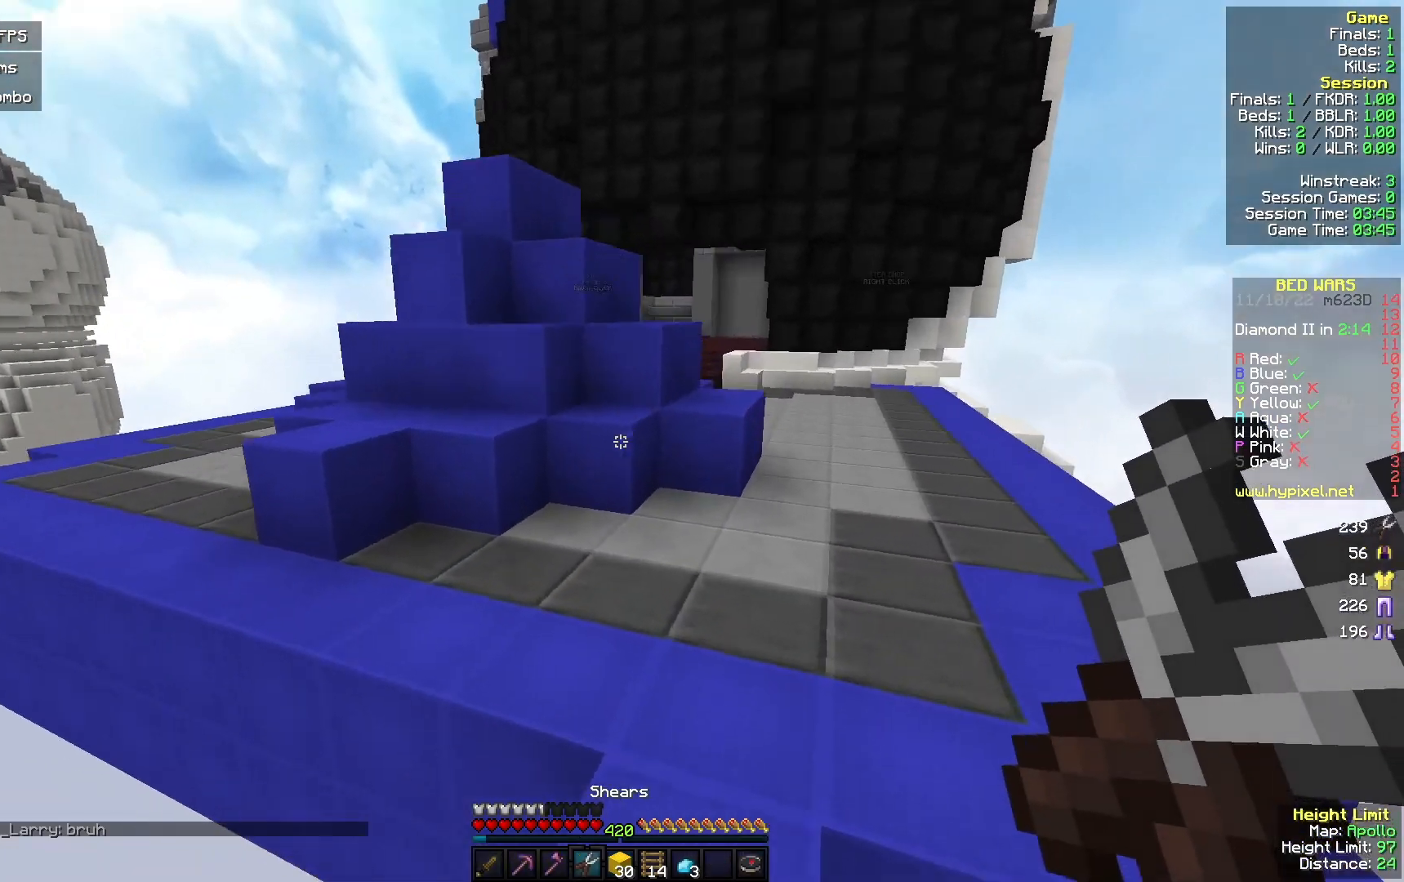
{"keys": ["w"], "mouse": ["left"], "events": [[267, "mouse_left", "down"], [333, "d", "down"], [500, "d", "up"]]}
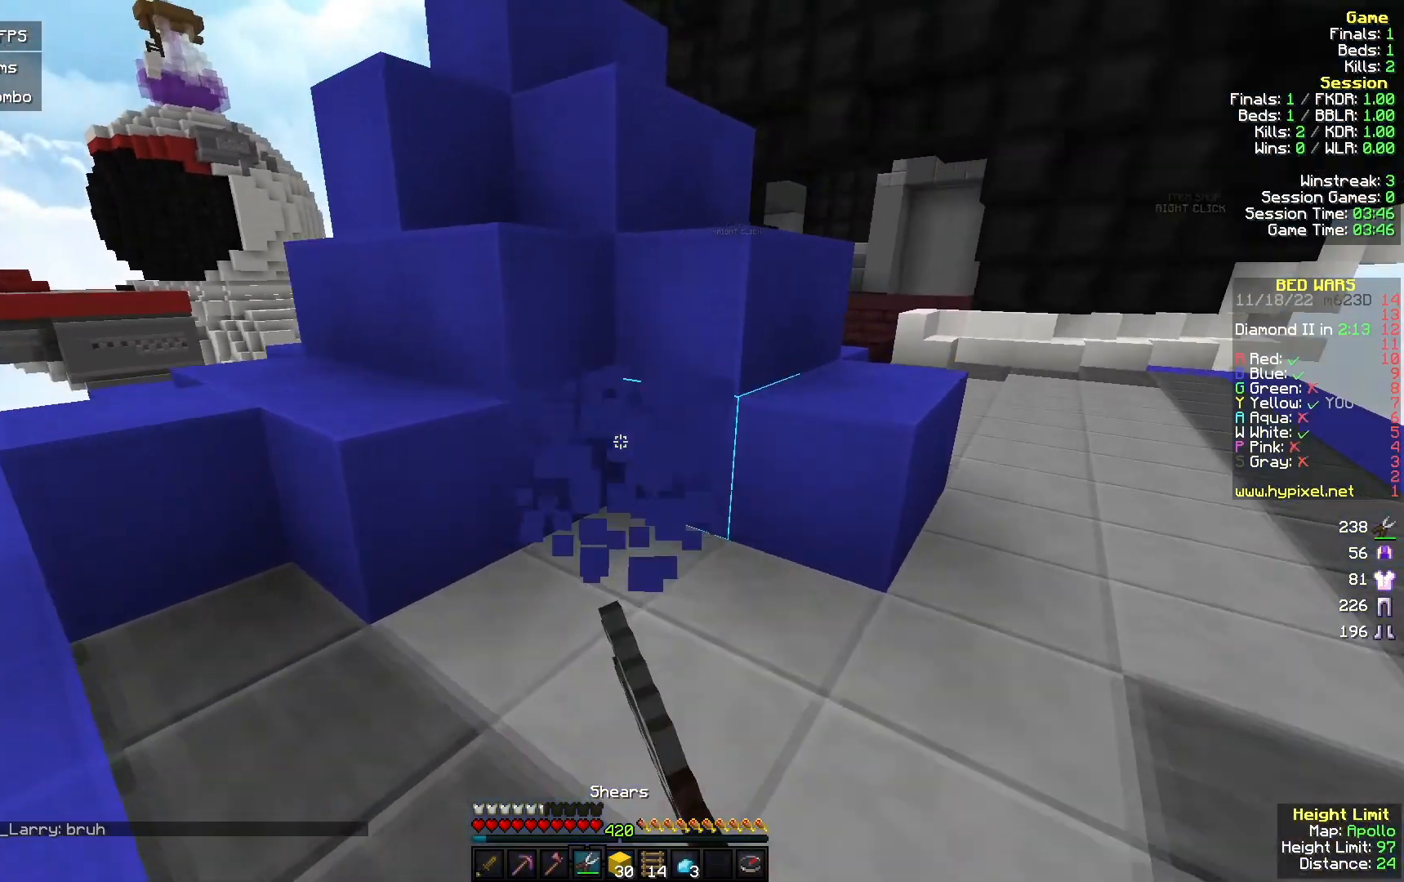
{"keys": ["w"], "mouse": ["left"], "events": [[167, "w", "up"], [333, "w", "down"]]}
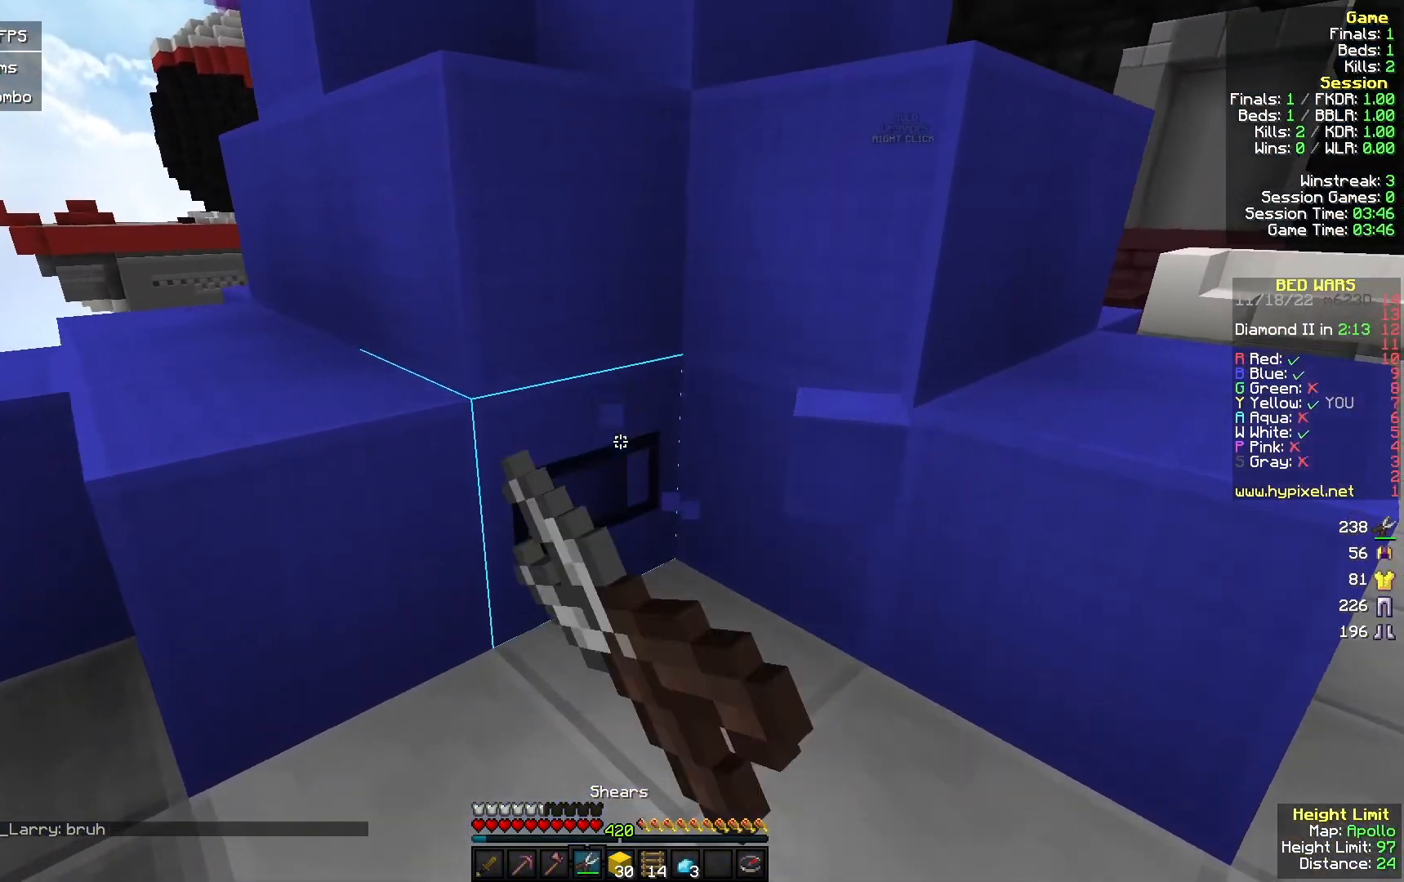
{"keys": [], "mouse": ["left"], "events": [[33, "w", "up"]]}
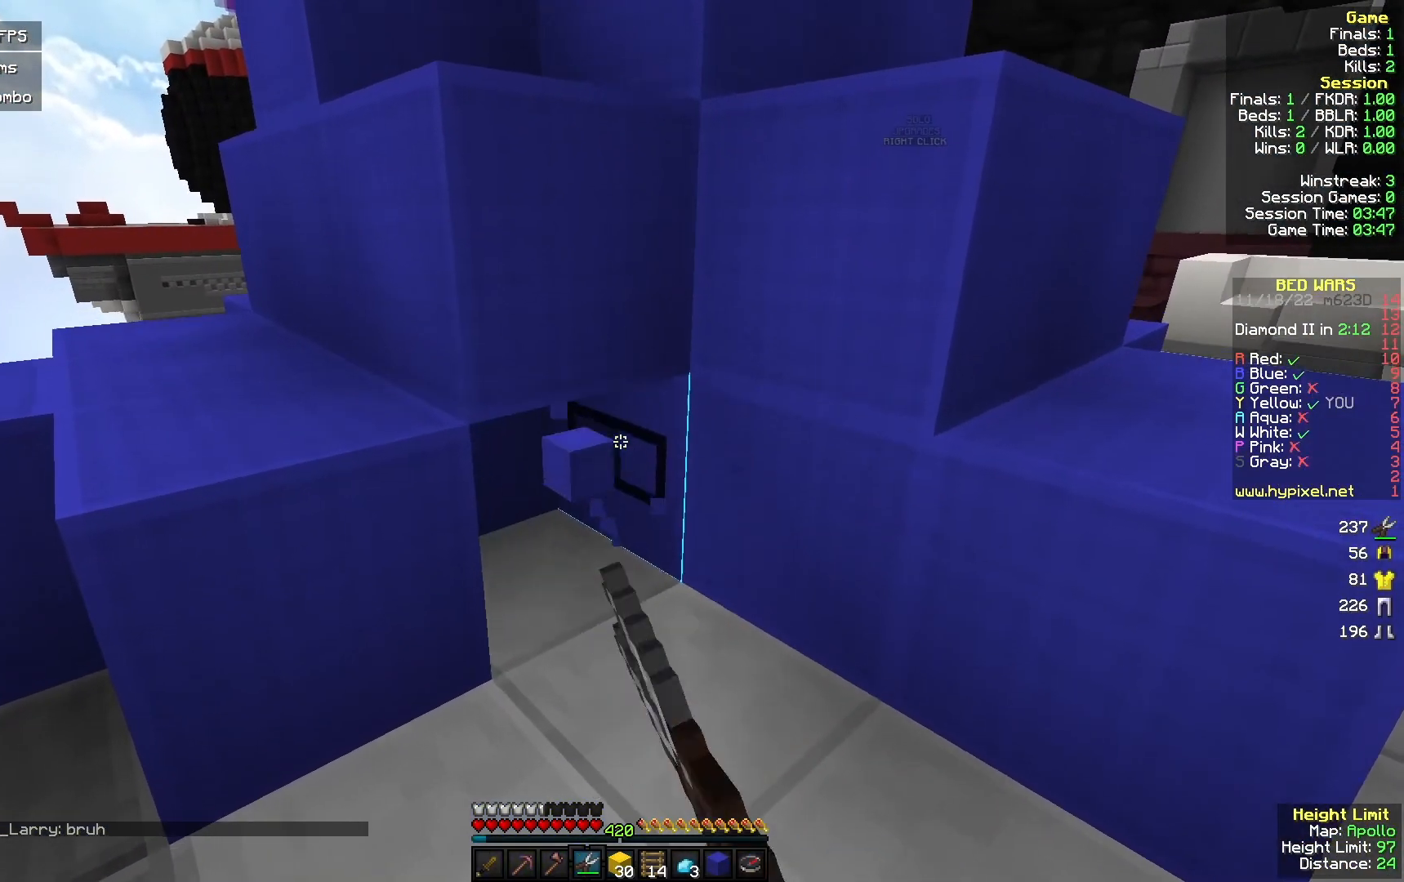
{"keys": [], "mouse": ["left"], "events": []}
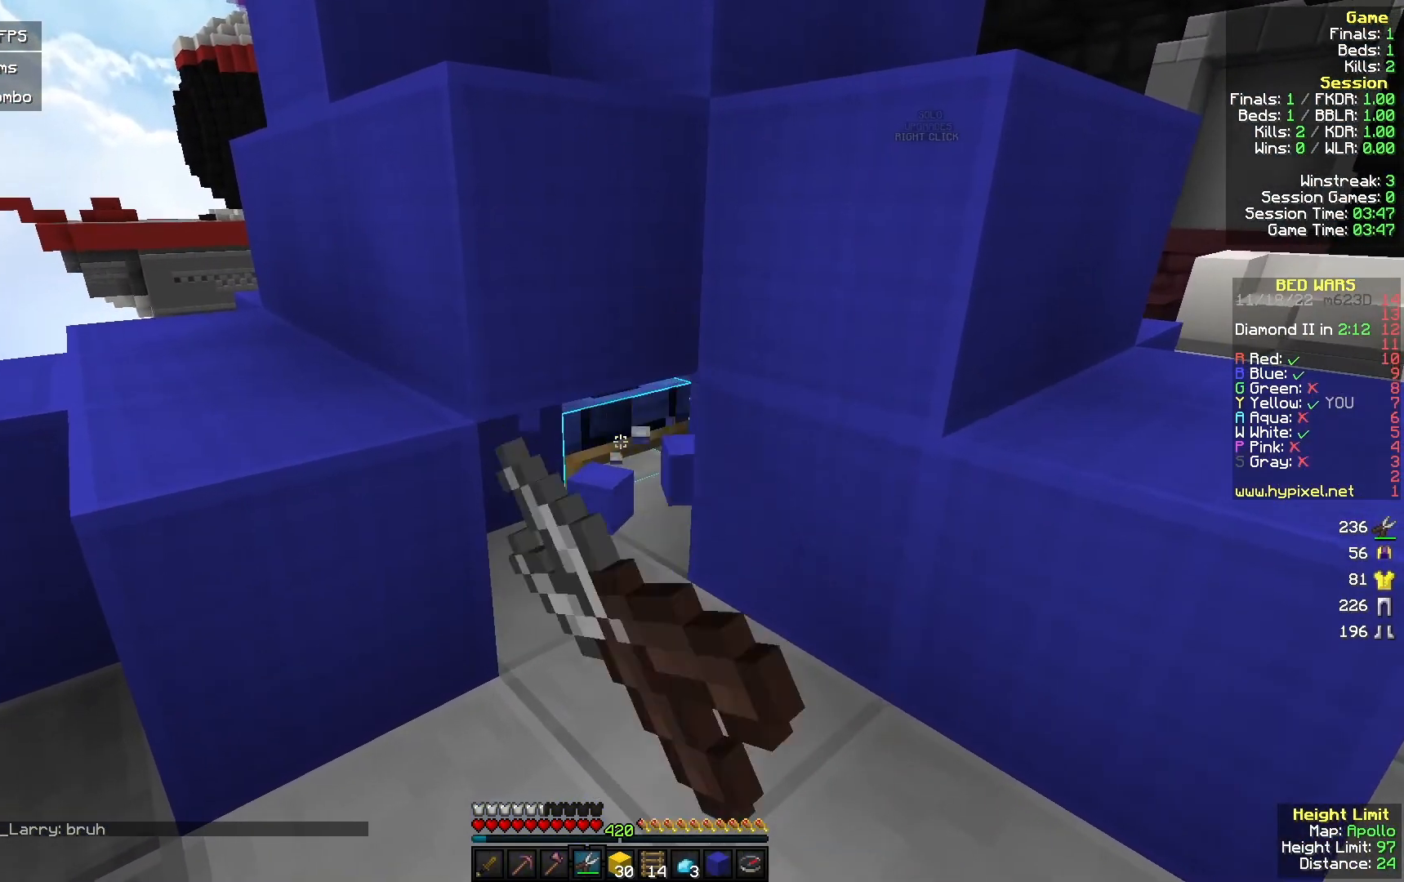
{"keys": ["w"], "mouse": [], "events": [[267, "w", "down"], [367, "mouse_left", "up"]]}
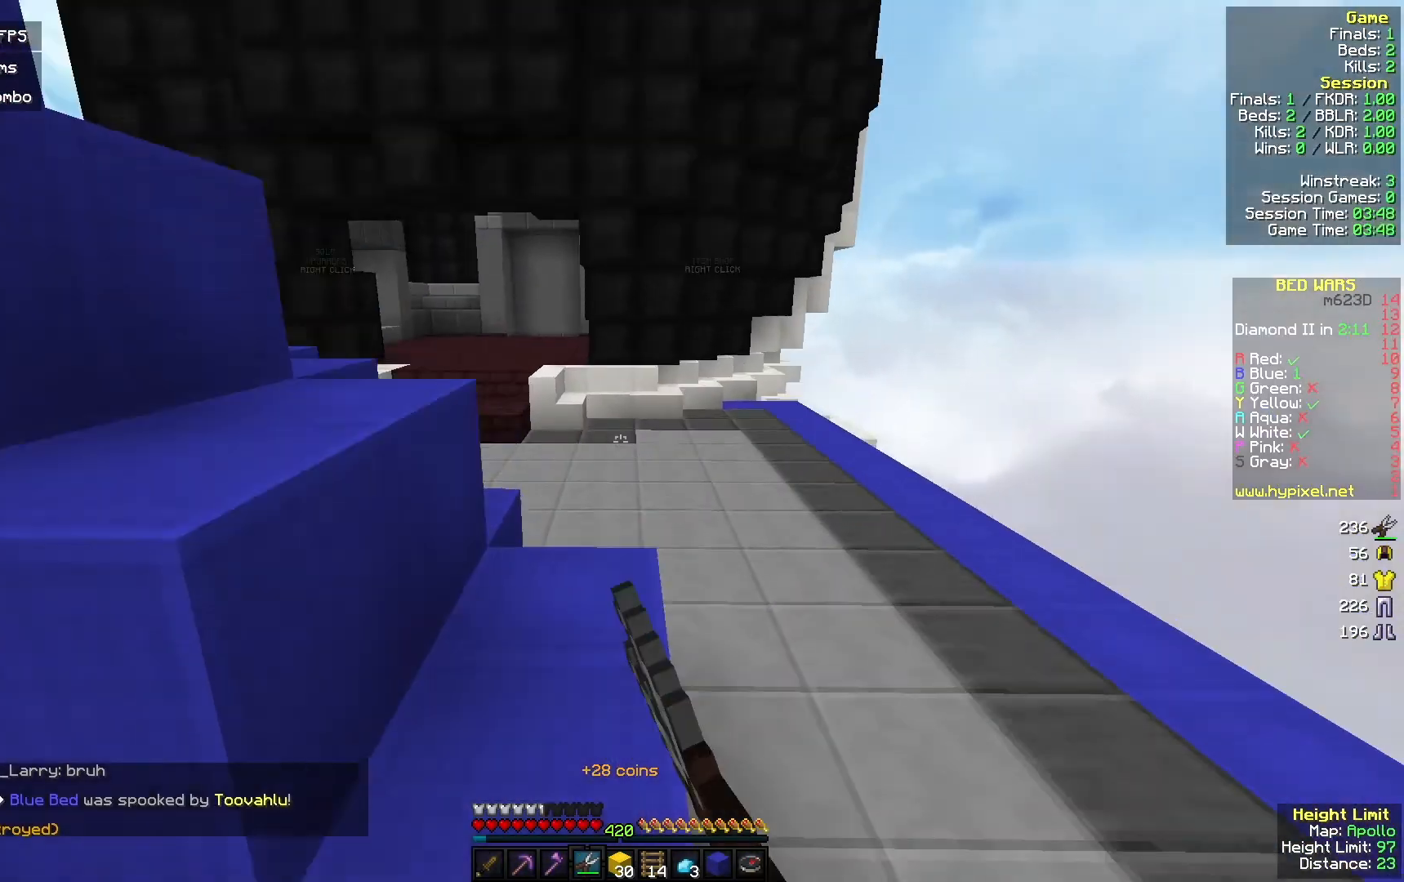
{"keys": ["w"], "mouse": [], "events": []}
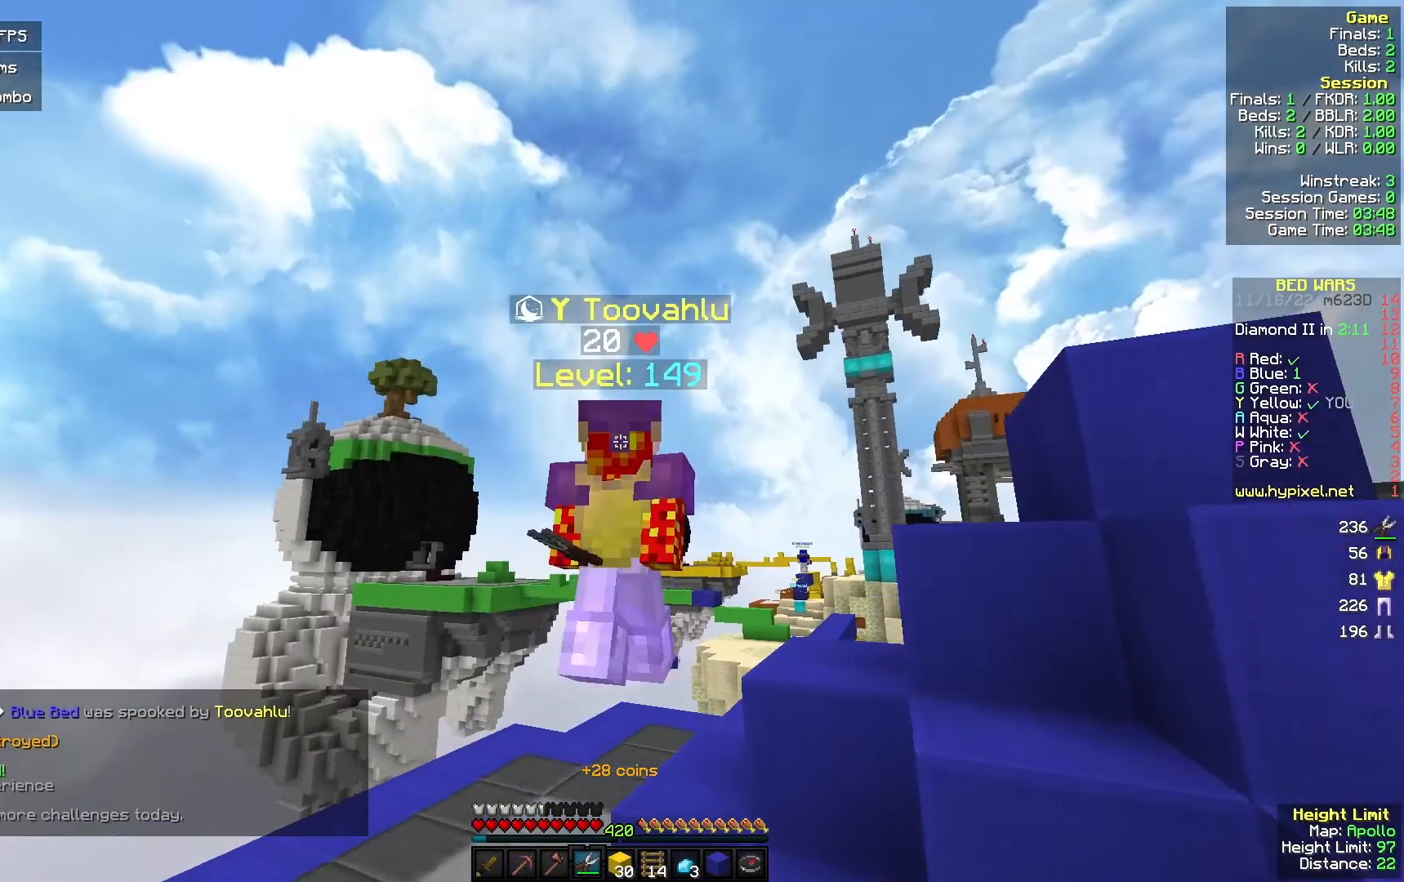
{"keys": ["w"], "mouse": [], "events": []}
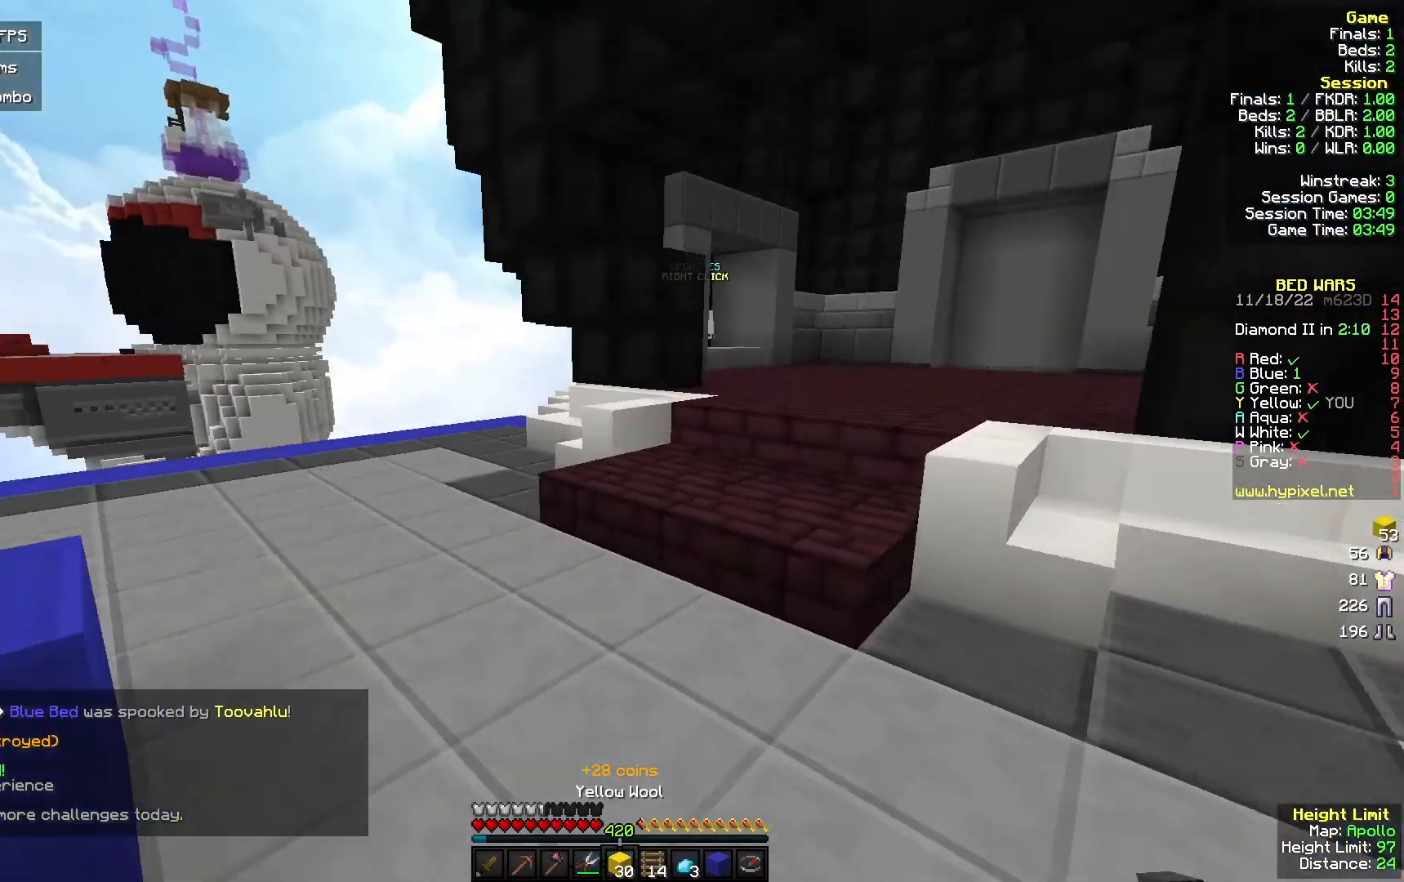
{"keys": ["d", "w"], "mouse": ["left"], "events": [[200, "mouse_left", "down"], [233, "d", "down"]]}